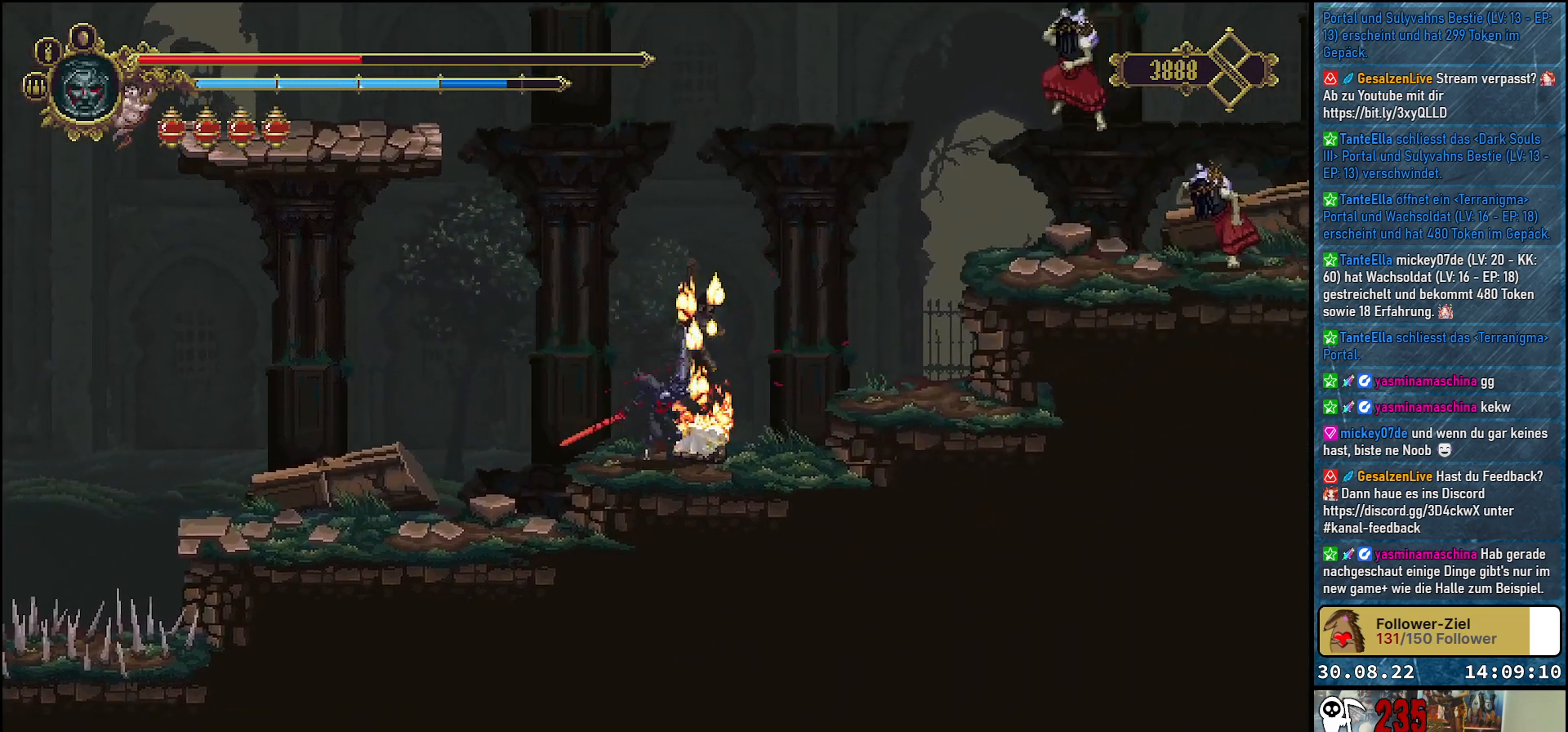
Gameplay with a controller (Xbox layout); each line is a JSON object with the inputs held at the frame after it. "events" lists button and stick changes between this image and that frame as [ms after this image, input, new state], when the widget could be followed in between.
{"buttons": ["DPAD_UP"], "left_stick": "center", "right_stick": "center", "events": [[100, "A", "down"], [300, "X", "down"], [367, "A", "up"], [433, "X", "up"], [450, "DPAD_RIGHT", "up"], [467, "DPAD_UP", "down"]]}
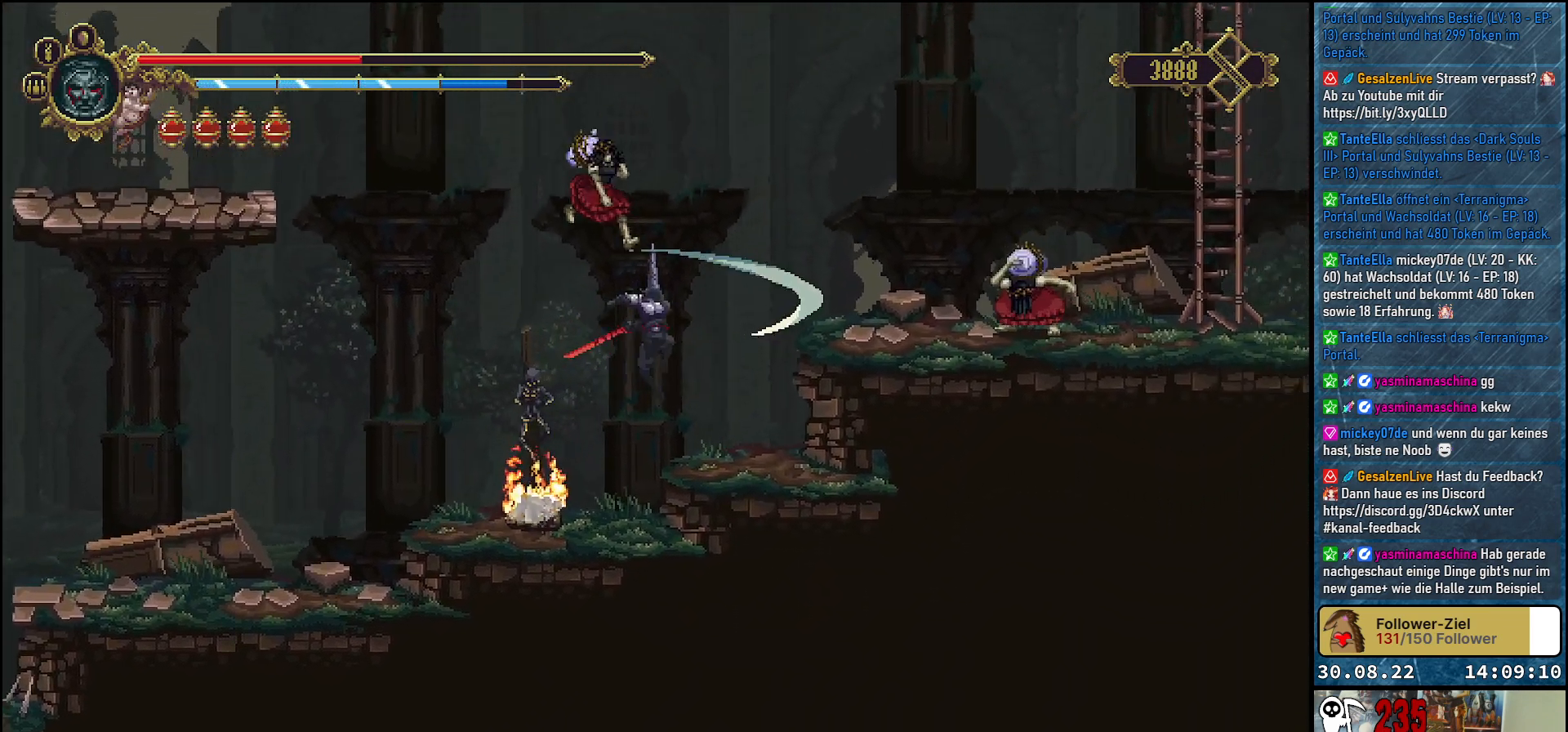
{"buttons": ["DPAD_LEFT"], "left_stick": "center", "right_stick": "center", "events": [[17, "X", "down"], [100, "X", "up"], [167, "X", "down"], [233, "X", "up"], [283, "DPAD_LEFT", "down"], [317, "DPAD_UP", "up"], [350, "X", "down"], [417, "X", "up"]]}
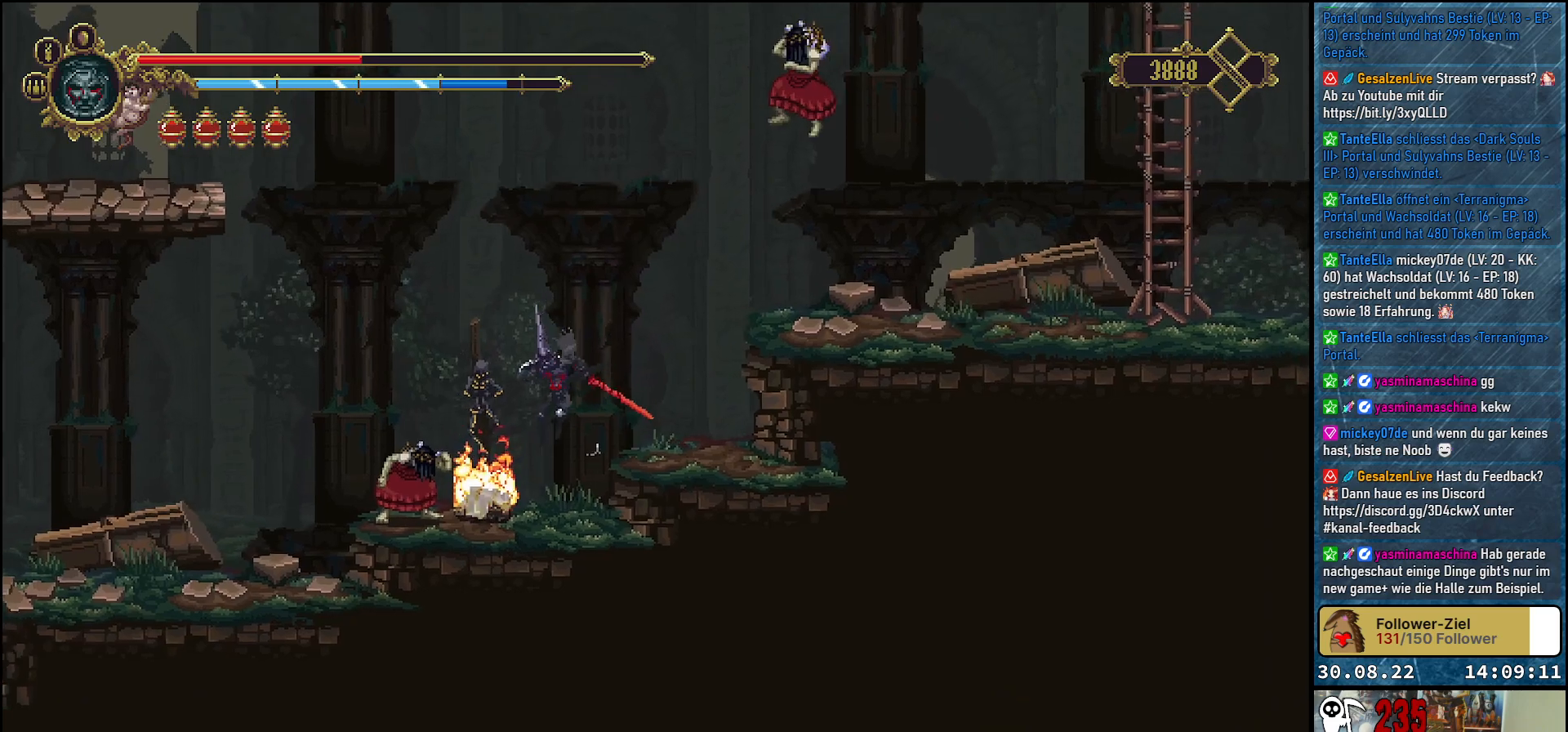
{"buttons": ["DPAD_LEFT"], "left_stick": "center", "right_stick": "center", "events": [[83, "X", "down"], [150, "X", "up"], [250, "X", "down"], [317, "X", "up"], [417, "X", "down"], [450, "X", "up"]]}
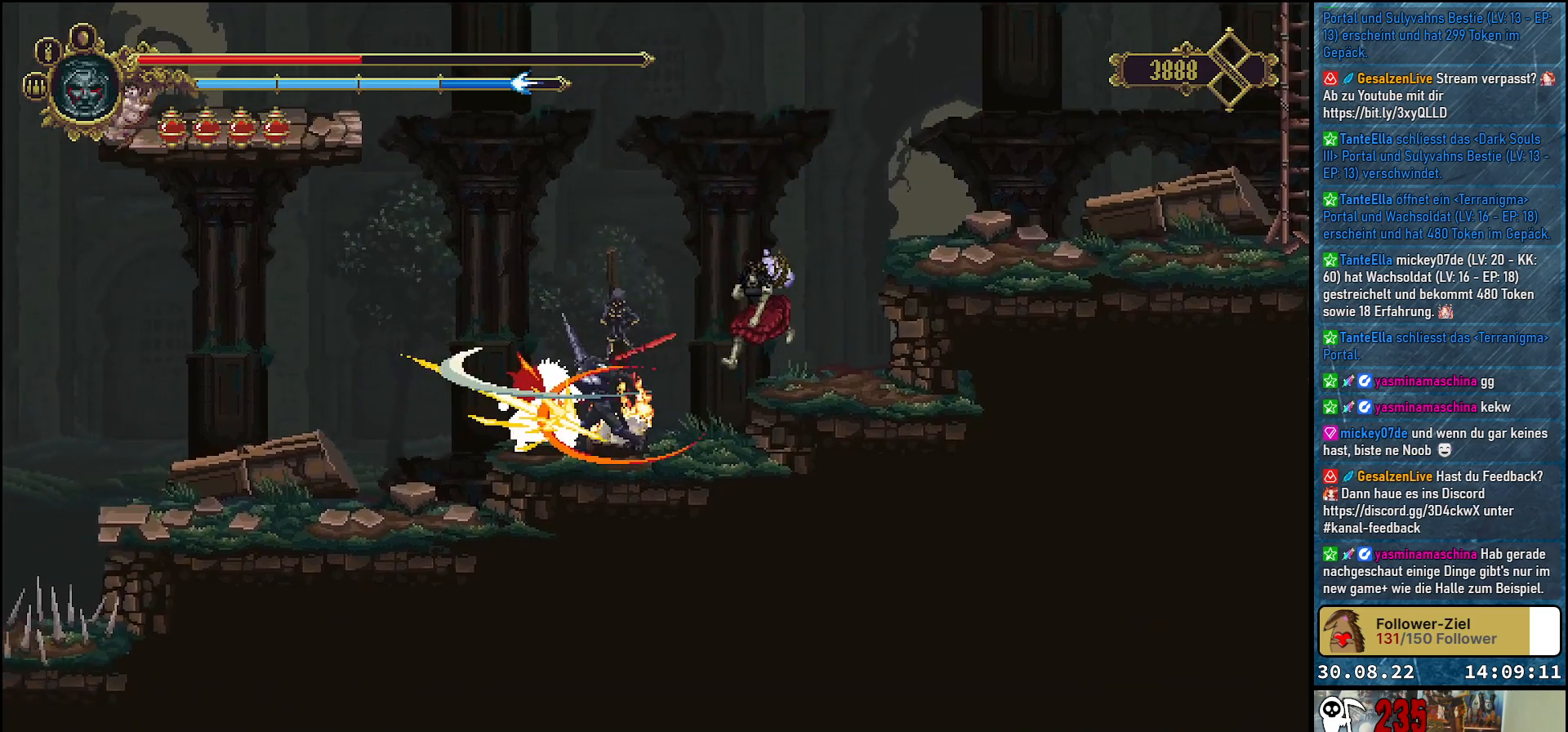
{"buttons": ["DPAD_UP"], "left_stick": "center", "right_stick": "center", "events": [[50, "X", "down"], [133, "X", "up"], [150, "DPAD_LEFT", "up"], [200, "X", "down"], [267, "X", "up"], [350, "X", "down"], [400, "X", "up"], [467, "DPAD_UP", "down"]]}
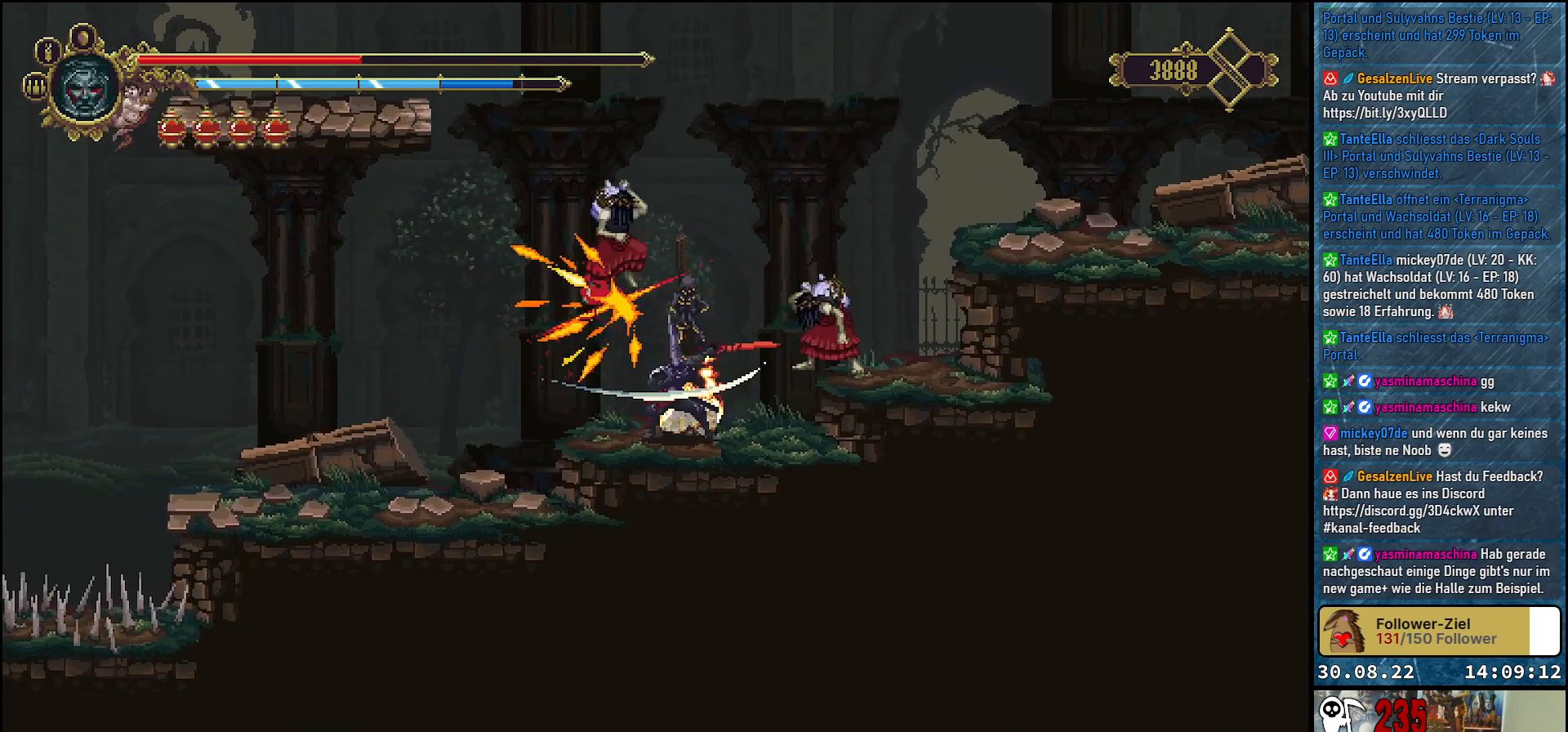
{"buttons": ["DPAD_UP"], "left_stick": "center", "right_stick": "center", "events": [[133, "X", "down"], [200, "X", "up"], [317, "X", "down"], [333, "X", "up"], [450, "X", "down"], [483, "X", "up"]]}
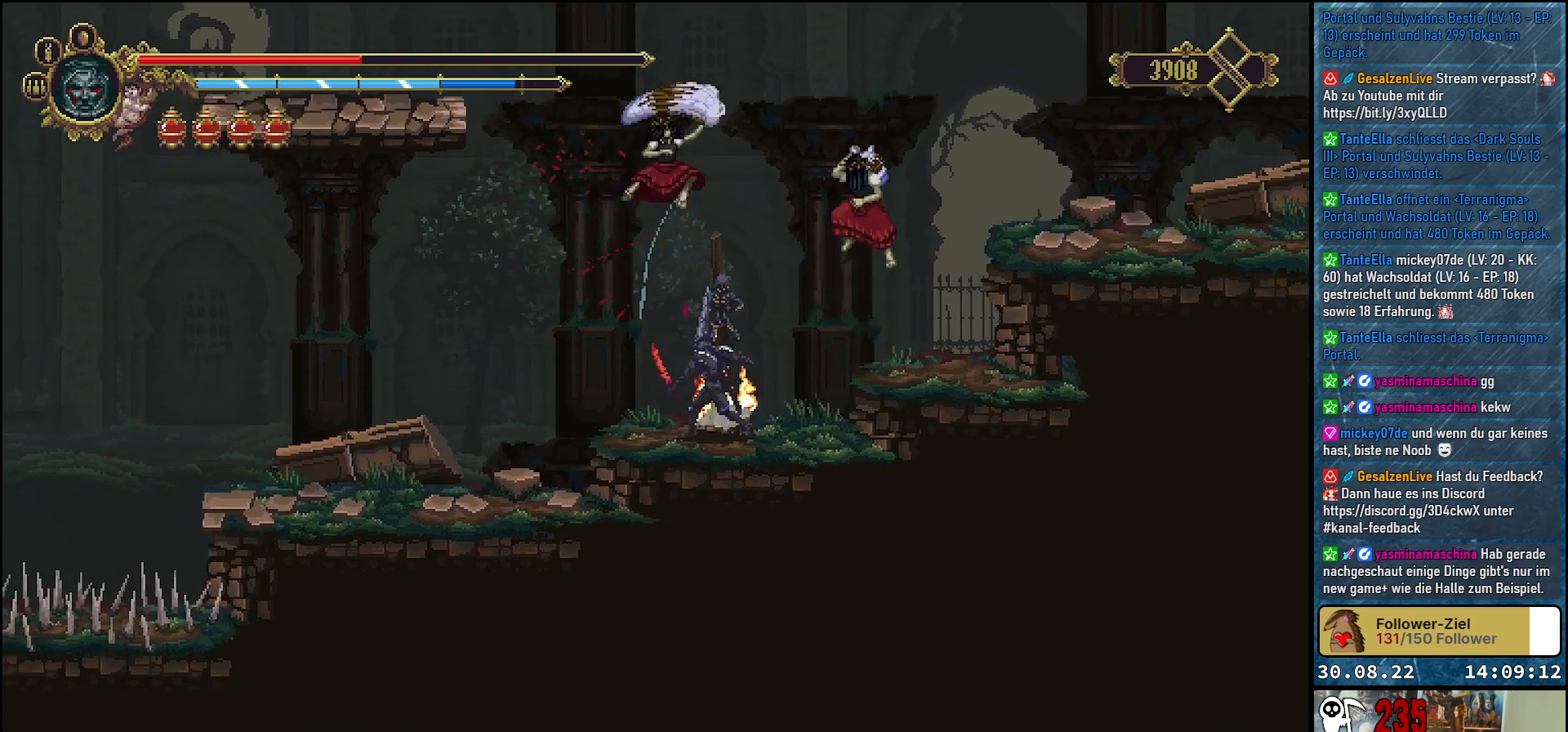
{"buttons": [], "left_stick": "center", "right_stick": "center", "events": [[233, "X", "down"], [300, "X", "up"], [400, "DPAD_UP", "up"]]}
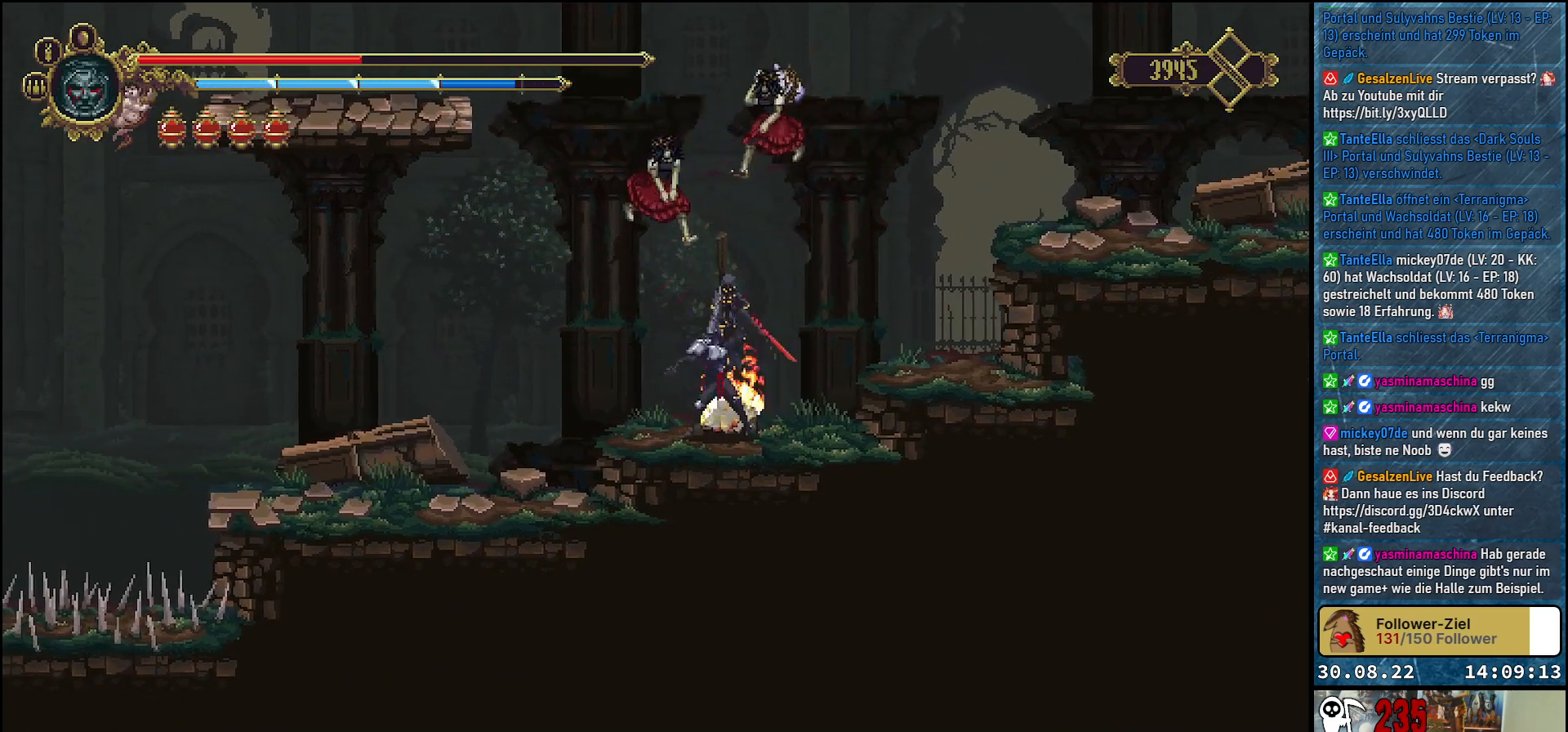
{"buttons": ["X", "DPAD_UP"], "left_stick": "center", "right_stick": "center", "events": [[83, "A", "down"], [133, "DPAD_RIGHT", "down"], [217, "X", "down"], [267, "A", "up"], [350, "X", "up"], [383, "DPAD_RIGHT", "up"], [400, "DPAD_UP", "down"], [433, "X", "down"]]}
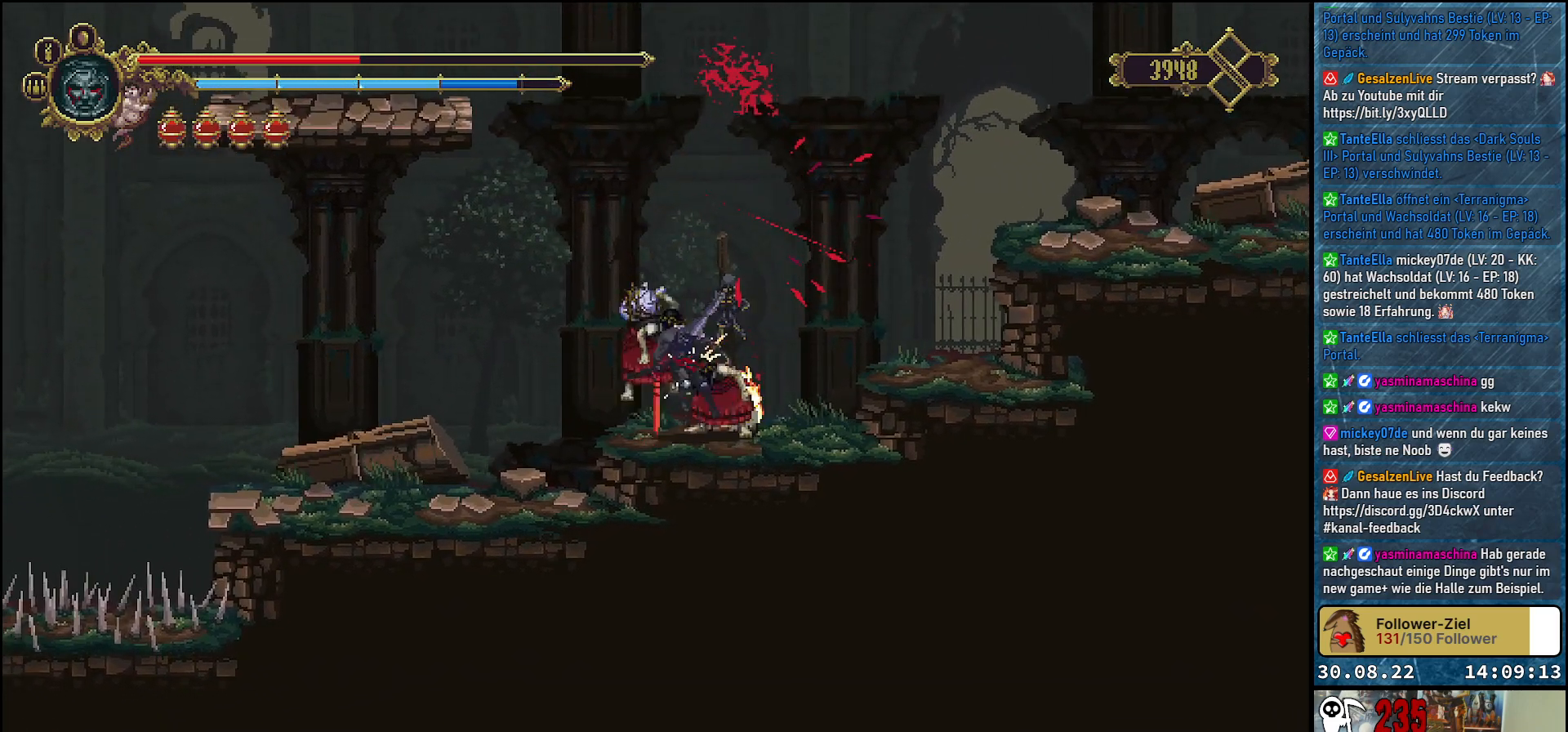
{"buttons": ["DPAD_RIGHT"], "left_stick": "center", "right_stick": "center", "events": [[33, "X", "up"], [100, "X", "down"], [200, "X", "up"], [283, "X", "down"], [317, "X", "up"], [383, "DPAD_UP", "up"], [450, "DPAD_RIGHT", "down"]]}
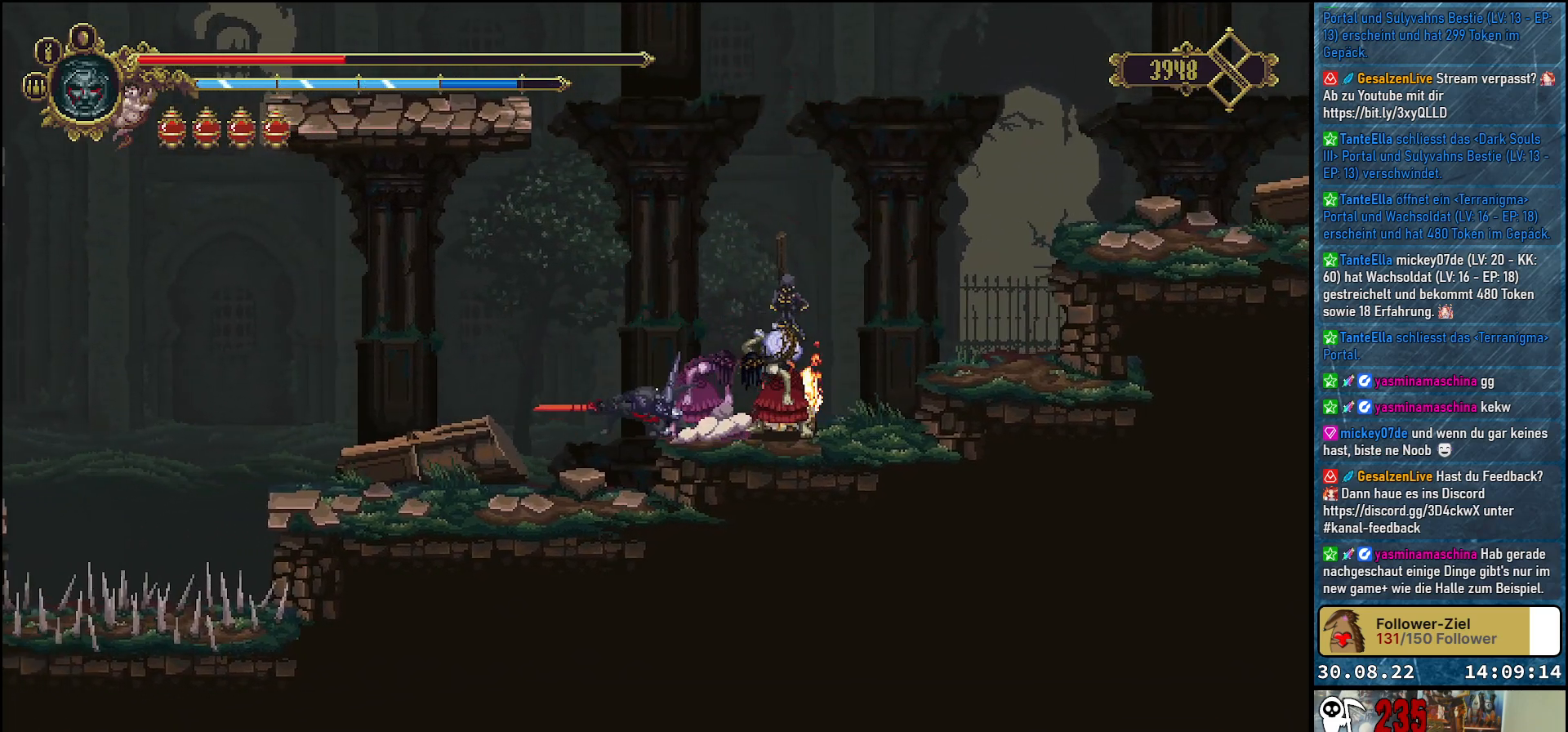
{"buttons": ["X"], "left_stick": "center", "right_stick": "center", "events": [[83, "DPAD_RIGHT", "up"], [133, "X", "down"], [217, "X", "up"], [283, "DPAD_RIGHT", "down"], [283, "X", "down"], [383, "X", "up"], [450, "X", "down"], [483, "DPAD_RIGHT", "up"]]}
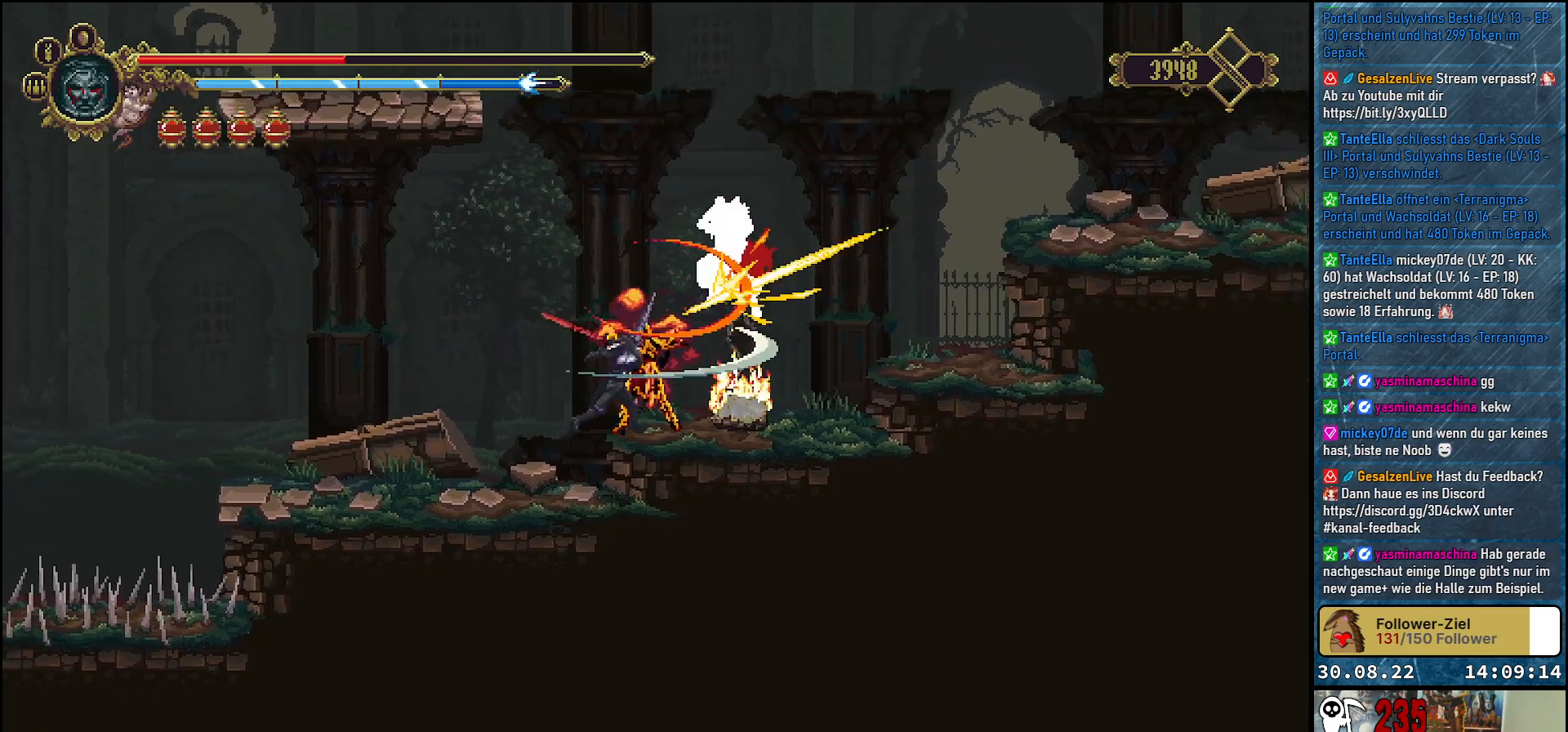
{"buttons": ["X", "DPAD_UP"], "left_stick": "center", "right_stick": "center", "events": [[17, "X", "up"], [233, "DPAD_UP", "down"], [317, "X", "down"], [417, "X", "up"], [500, "X", "down"]]}
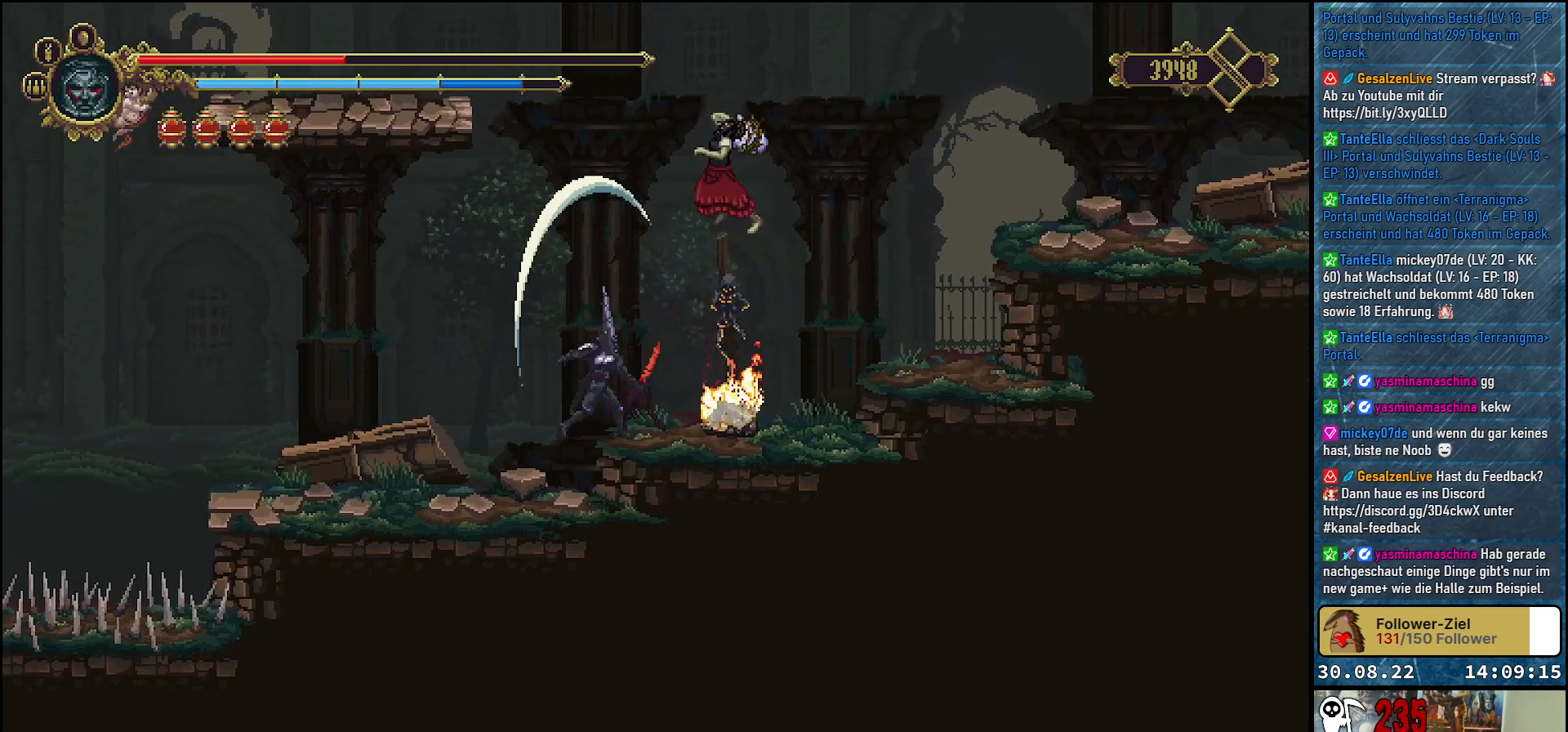
{"buttons": ["X", "DPAD_UP"], "left_stick": "center", "right_stick": "center", "events": [[100, "X", "up"], [183, "X", "down"], [250, "X", "up"], [333, "X", "down"], [400, "X", "up"], [483, "X", "down"]]}
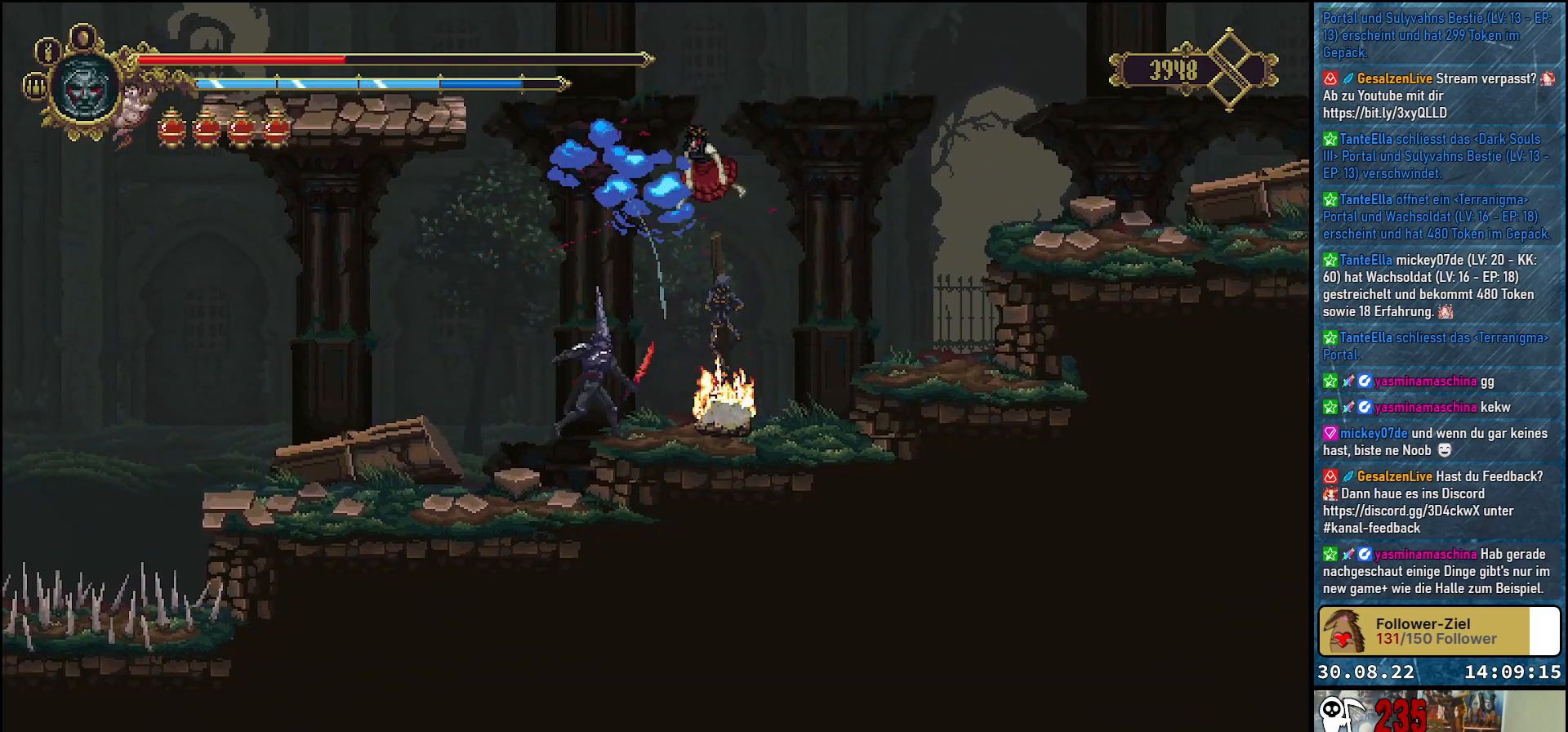
{"buttons": [], "left_stick": "center", "right_stick": "center", "events": [[50, "X", "up"], [150, "DPAD_UP", "up"], [300, "DPAD_RIGHT", "down"], [367, "X", "down"], [450, "DPAD_RIGHT", "up"], [450, "X", "up"]]}
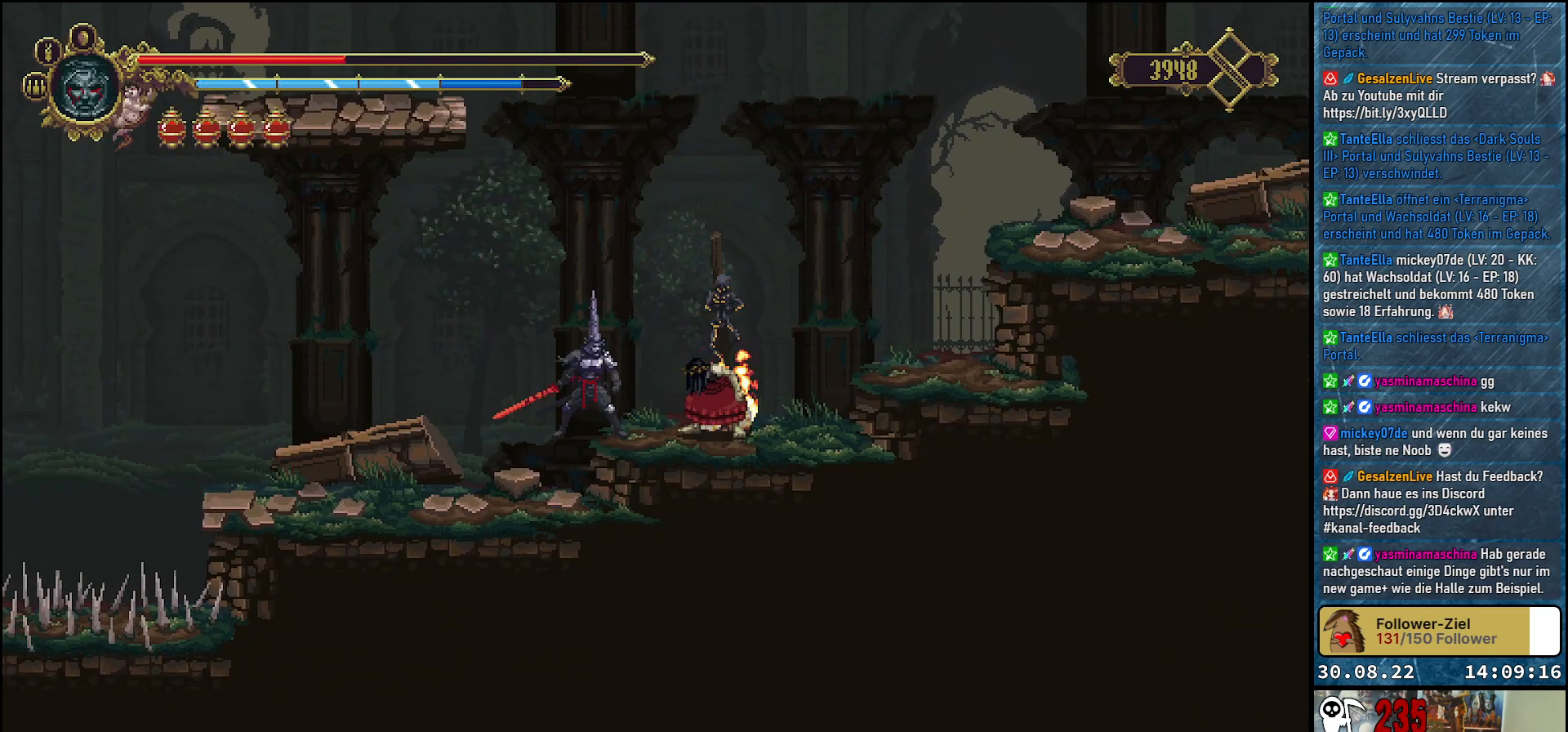
{"buttons": ["X"], "left_stick": "center", "right_stick": "center", "events": [[33, "X", "down"], [117, "X", "up"], [183, "X", "down"], [233, "X", "up"], [333, "X", "down"], [383, "X", "up"], [500, "X", "down"]]}
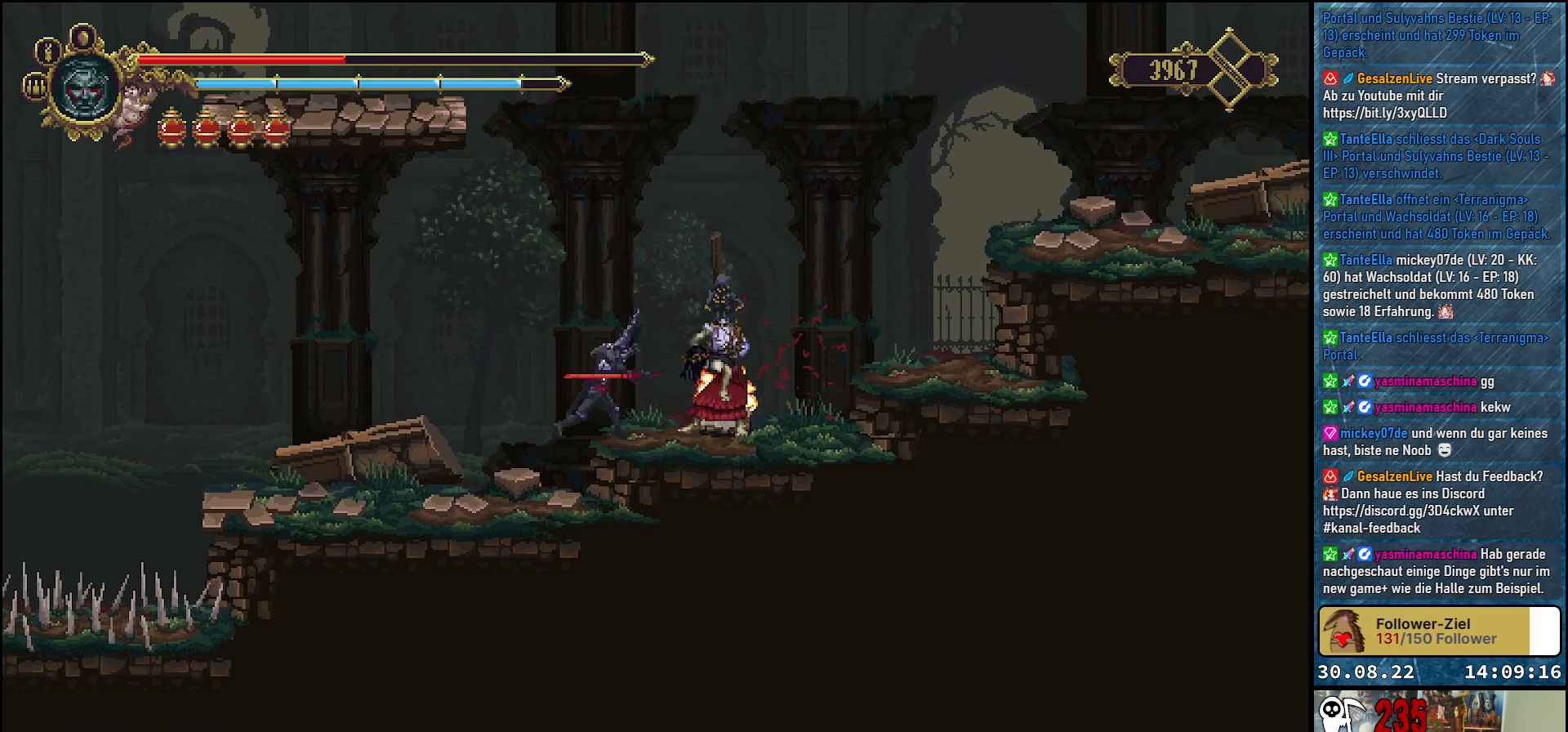
{"buttons": ["X"], "left_stick": "center", "right_stick": "center", "events": [[67, "X", "up"], [133, "X", "down"], [233, "X", "up"], [300, "X", "down"], [383, "X", "up"], [450, "X", "down"]]}
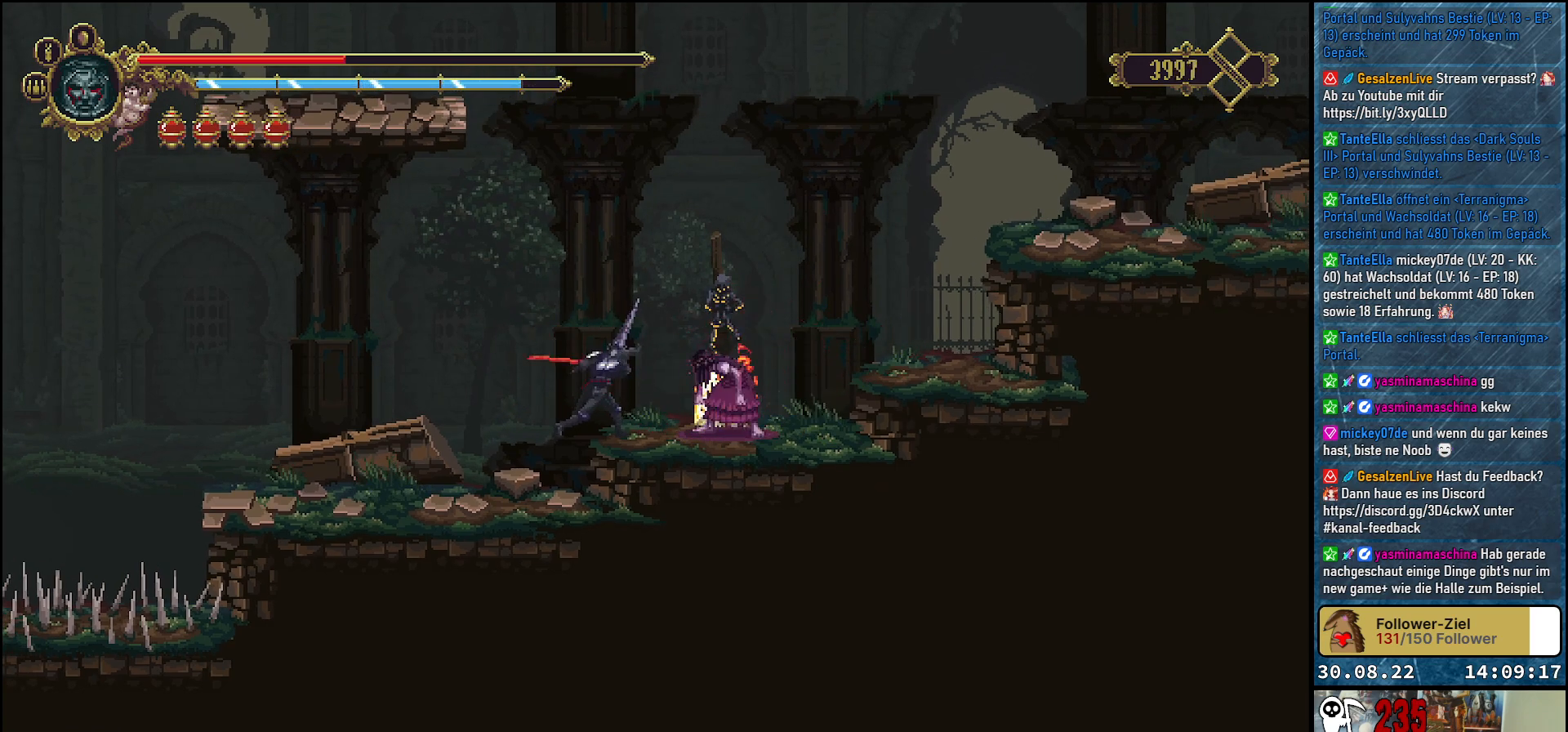
{"buttons": ["DPAD_RIGHT"], "left_stick": "center", "right_stick": "center", "events": [[50, "X", "up"], [150, "DPAD_RIGHT", "down"]]}
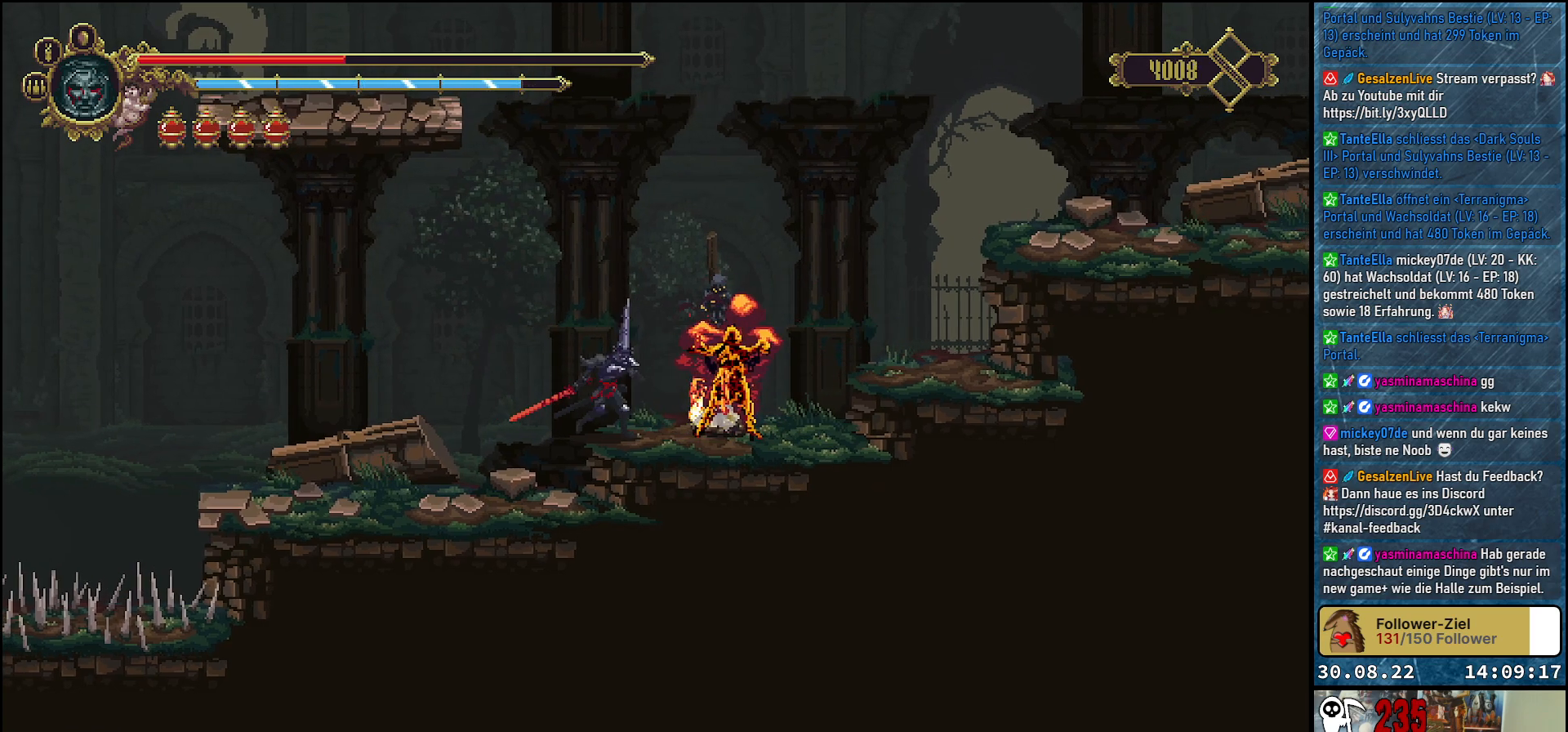
{"buttons": ["DPAD_RIGHT"], "left_stick": "center", "right_stick": "center", "events": [[217, "A", "down"], [367, "A", "up"]]}
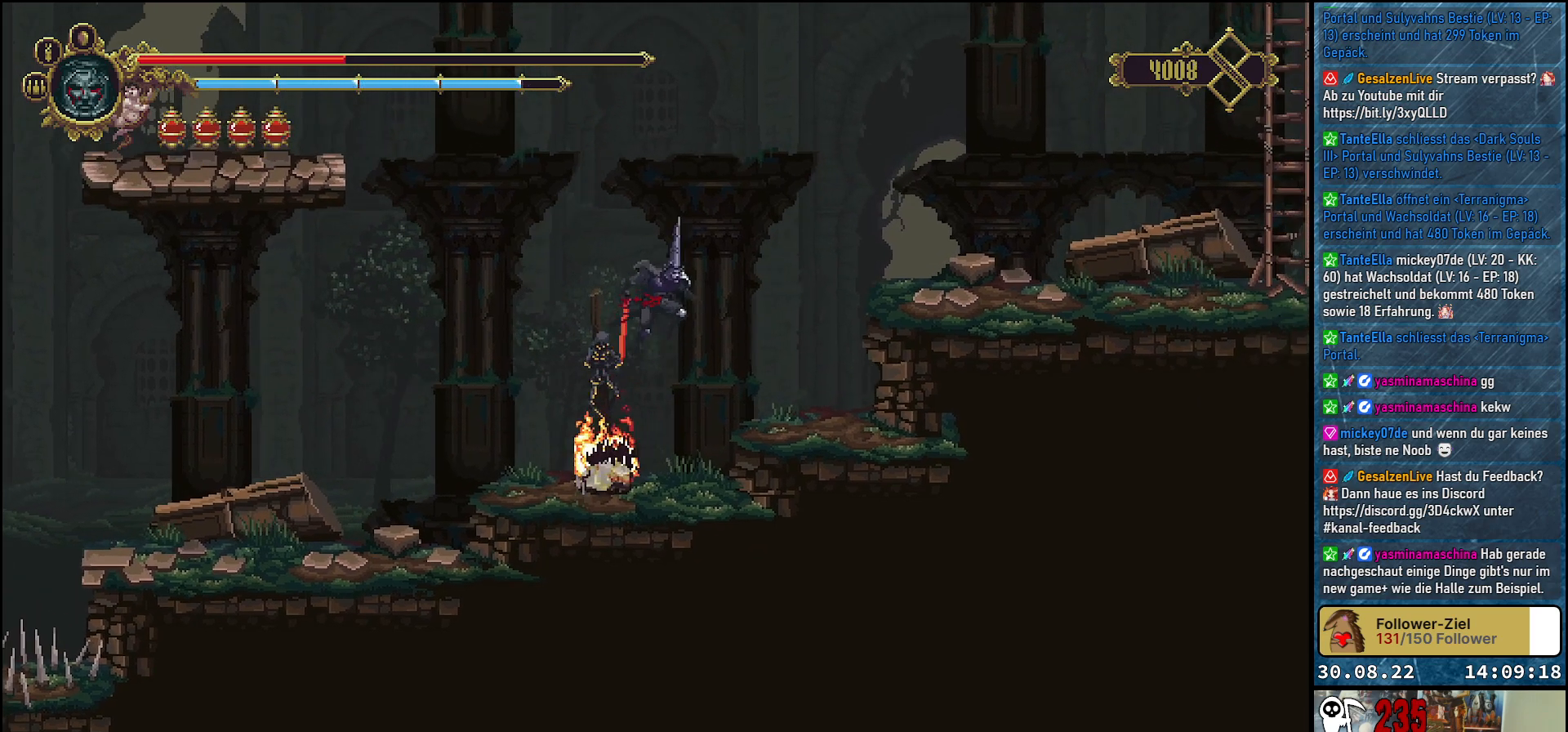
{"buttons": ["A", "DPAD_RIGHT"], "left_stick": "center", "right_stick": "center", "events": [[500, "A", "down"]]}
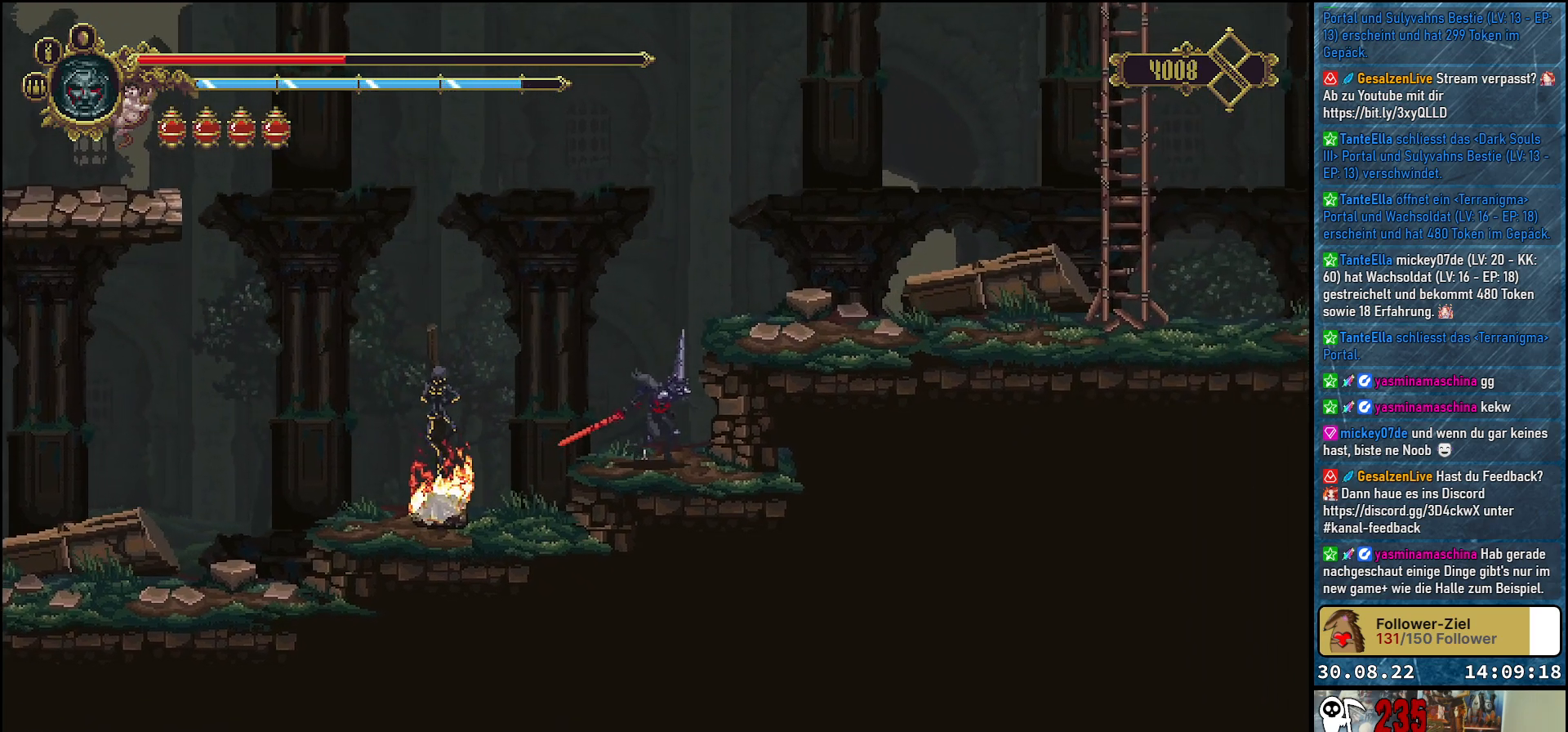
{"buttons": ["DPAD_RIGHT"], "left_stick": "center", "right_stick": "center", "events": [[233, "A", "up"]]}
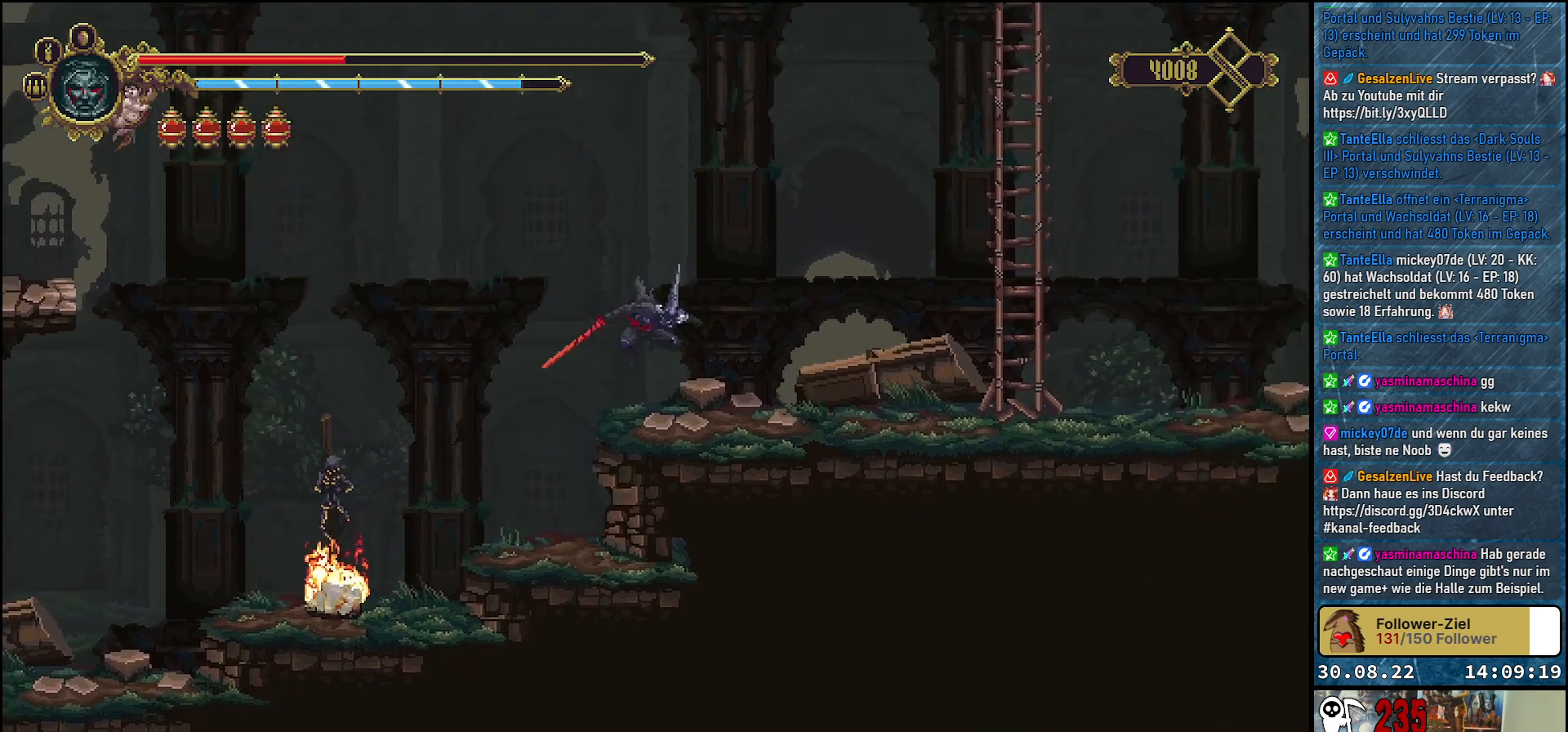
{"buttons": ["DPAD_RIGHT"], "left_stick": "center", "right_stick": "center", "events": []}
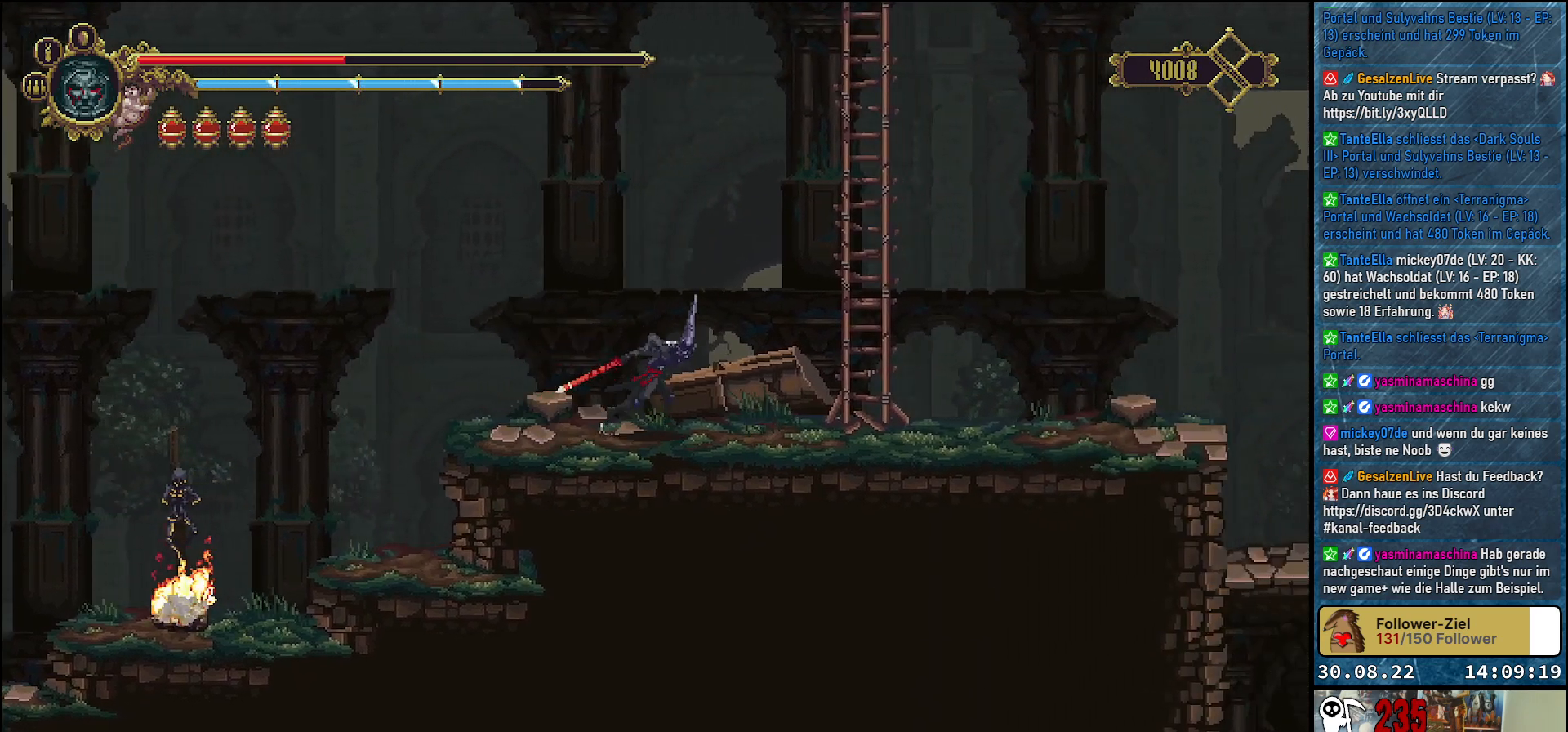
{"buttons": ["DPAD_RIGHT"], "left_stick": "center", "right_stick": "center", "events": [[167, "R2", "down"], [333, "R2", "up"]]}
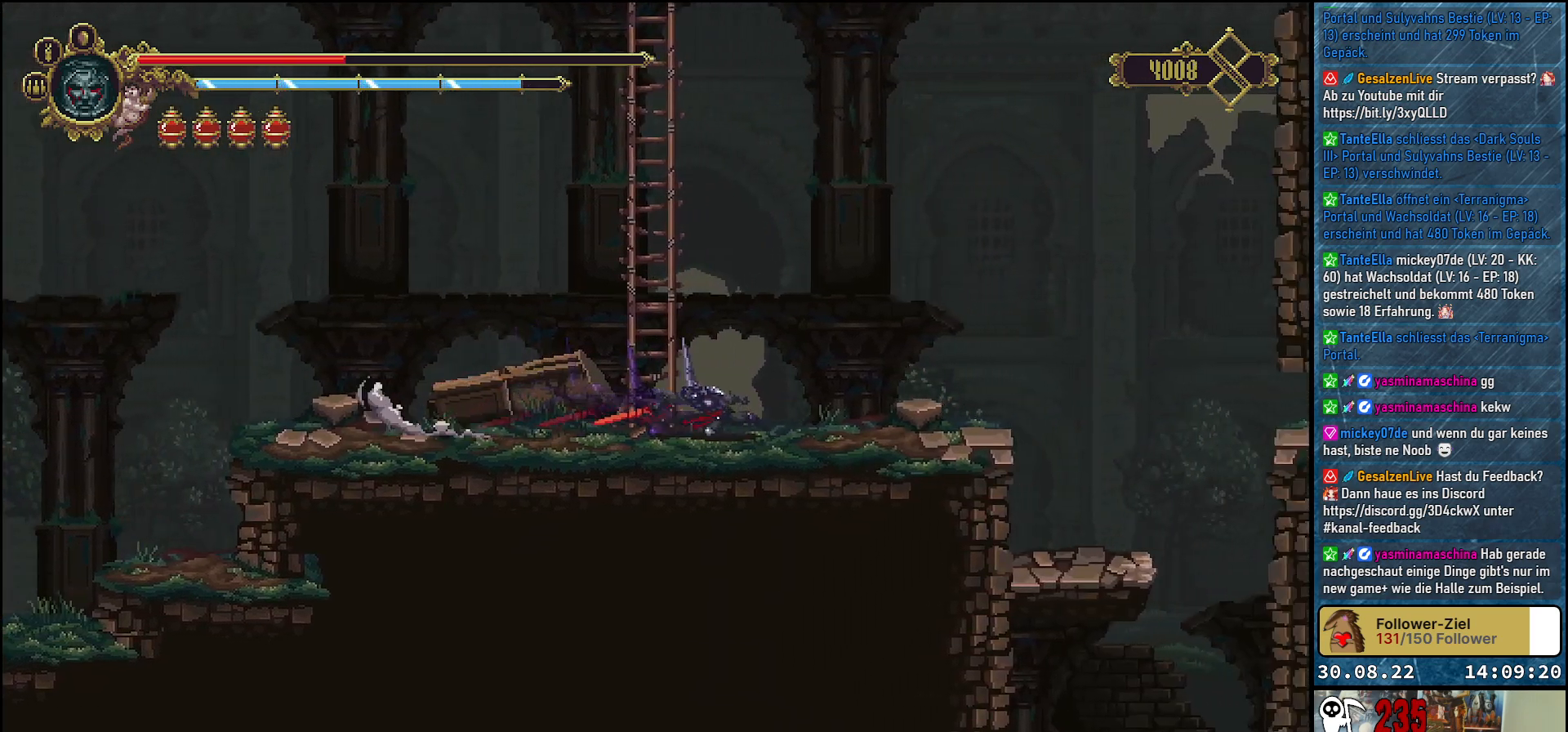
{"buttons": ["DPAD_RIGHT"], "left_stick": "center", "right_stick": "center", "events": []}
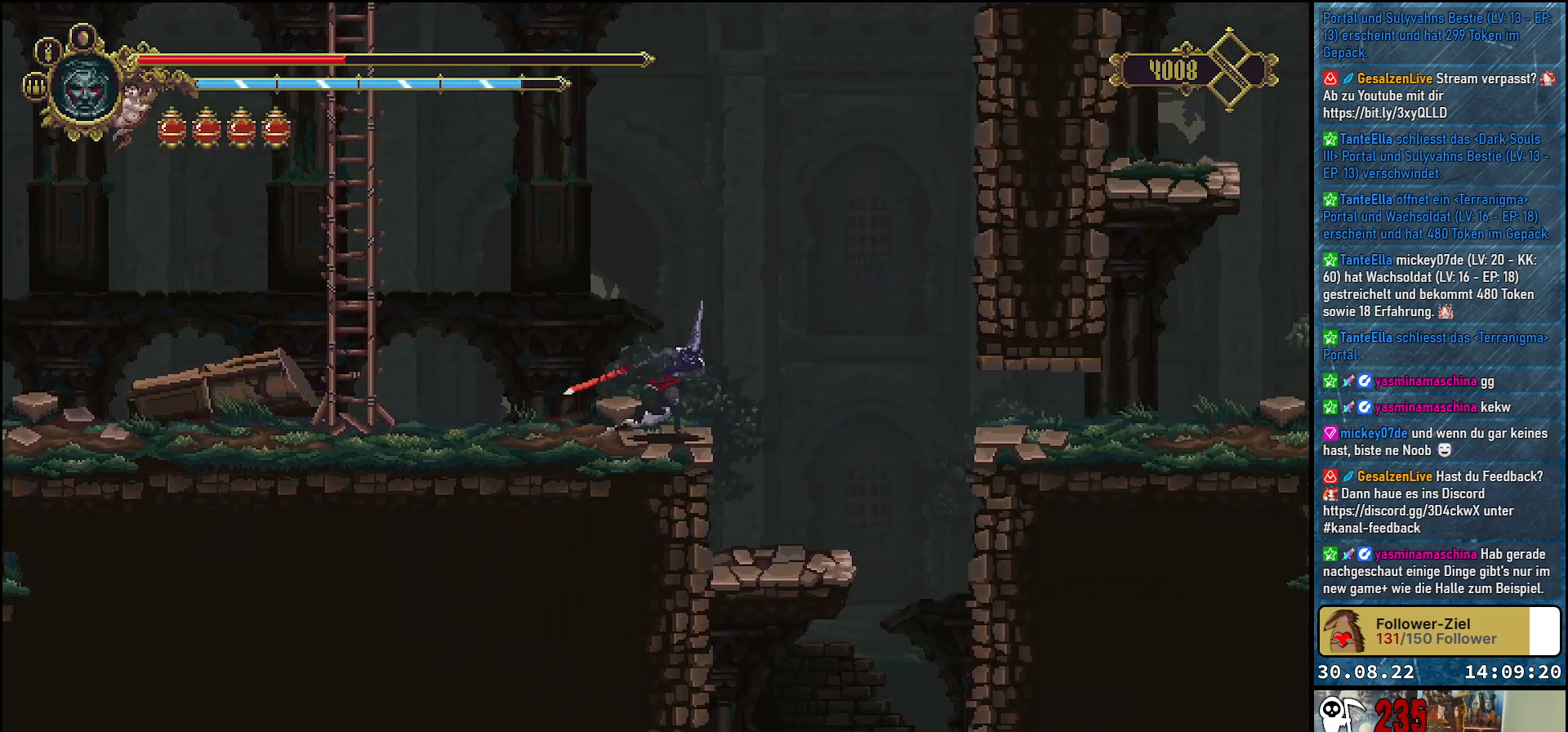
{"buttons": [], "left_stick": "center", "right_stick": "center", "events": [[167, "DPAD_RIGHT", "up"]]}
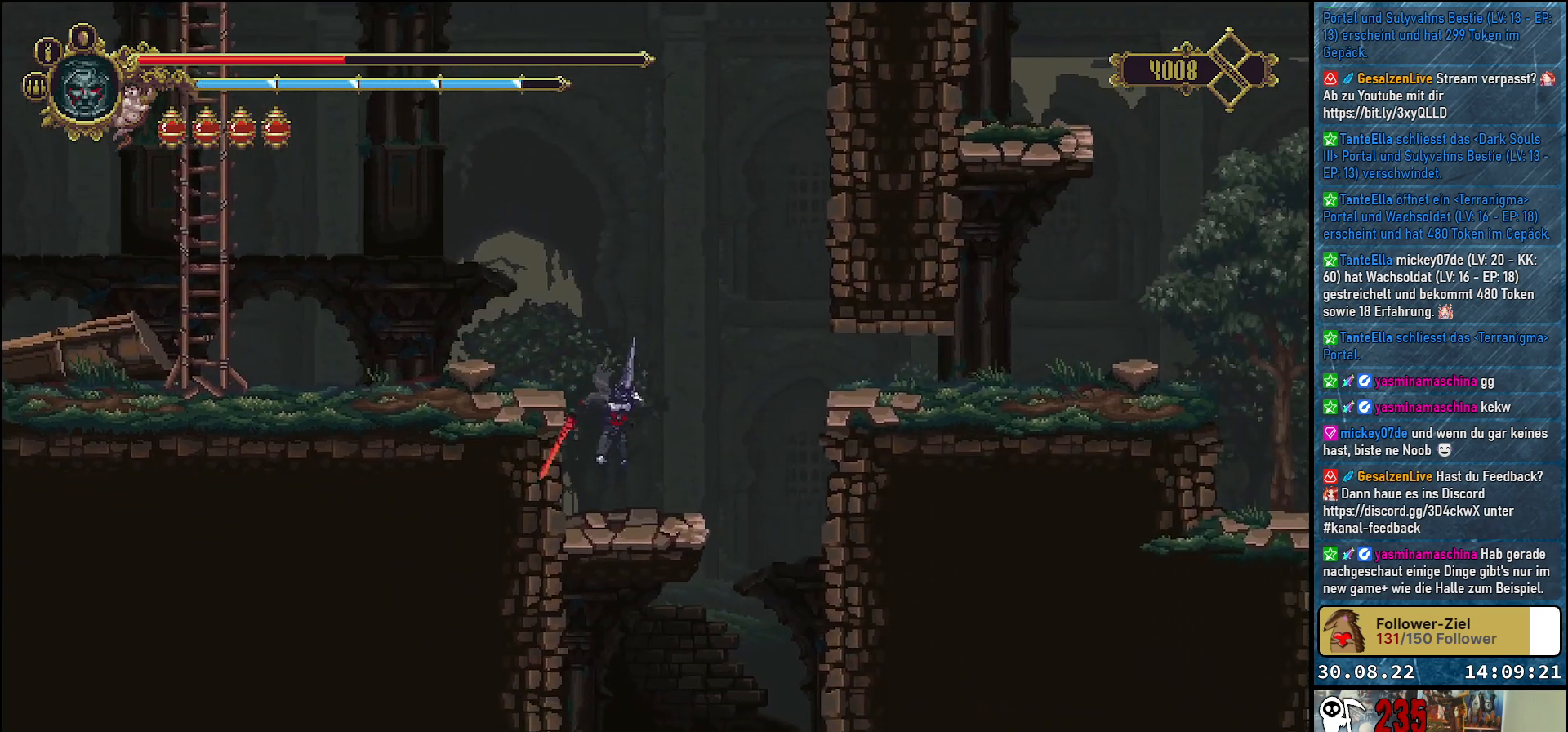
{"buttons": [], "left_stick": "center", "right_stick": "center", "events": [[17, "SELECT", "down"], [183, "SELECT", "up"]]}
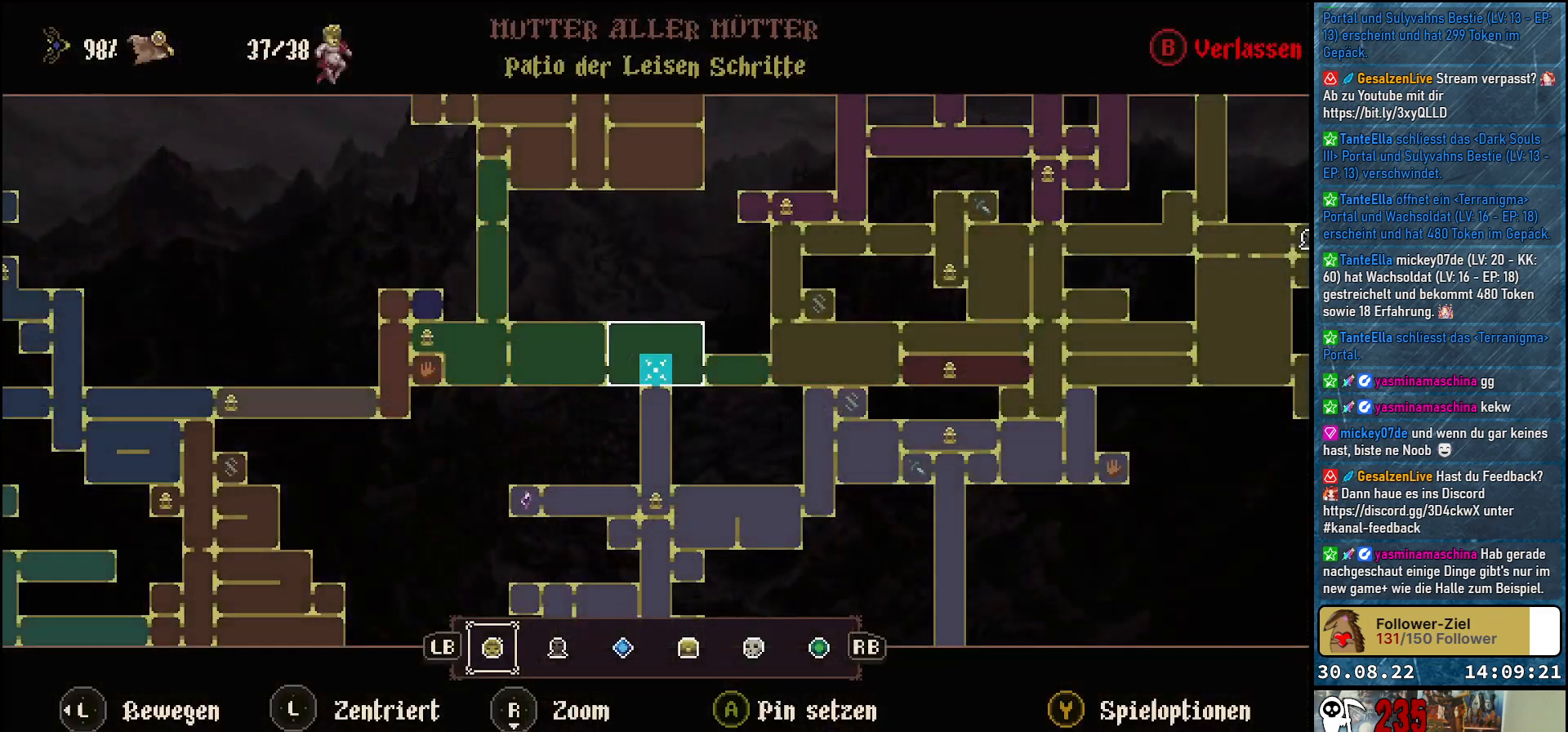
{"buttons": [], "left_stick": "center", "right_stick": "center", "events": []}
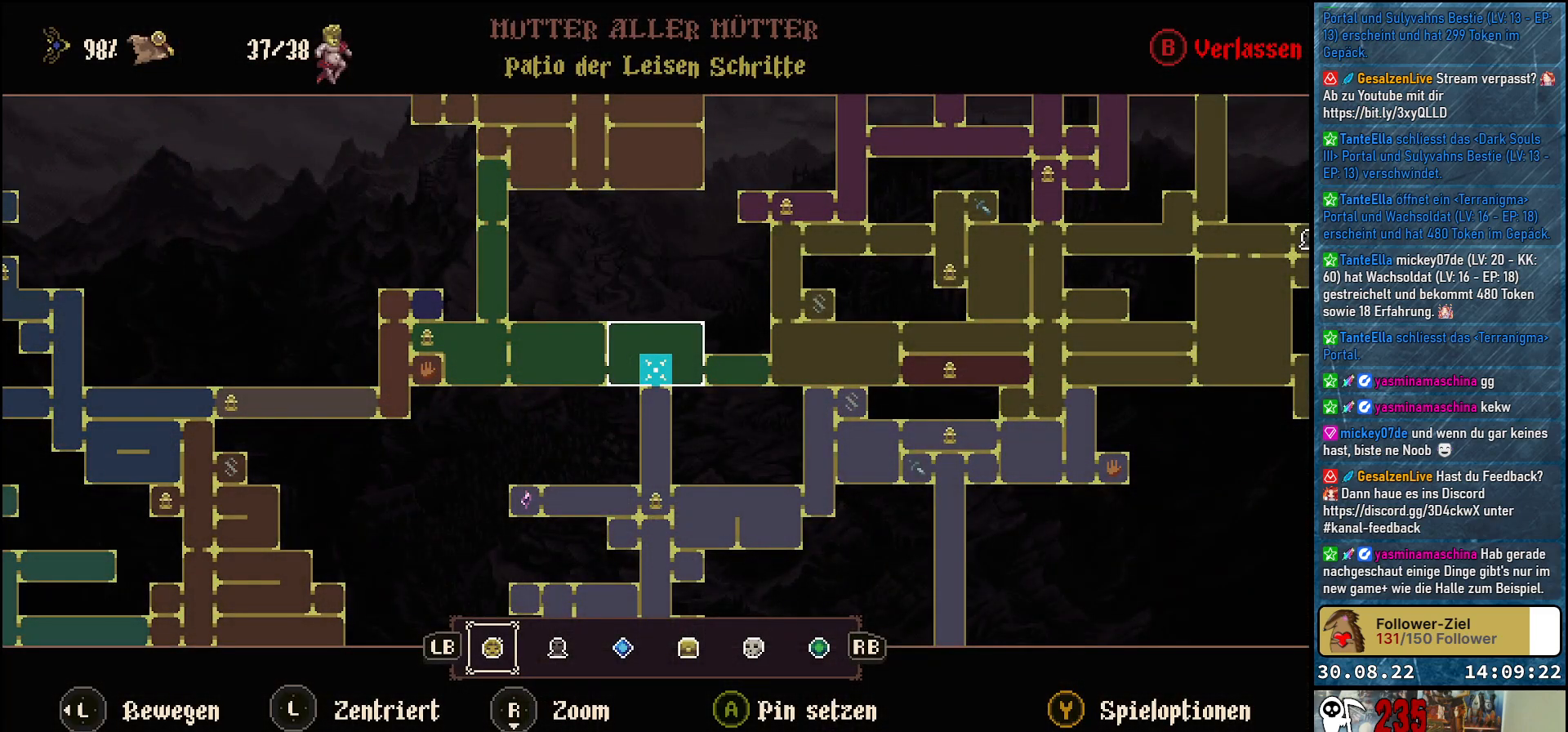
{"buttons": [], "left_stick": "down", "right_stick": "center", "events": [[17, "left_stick", "down"]]}
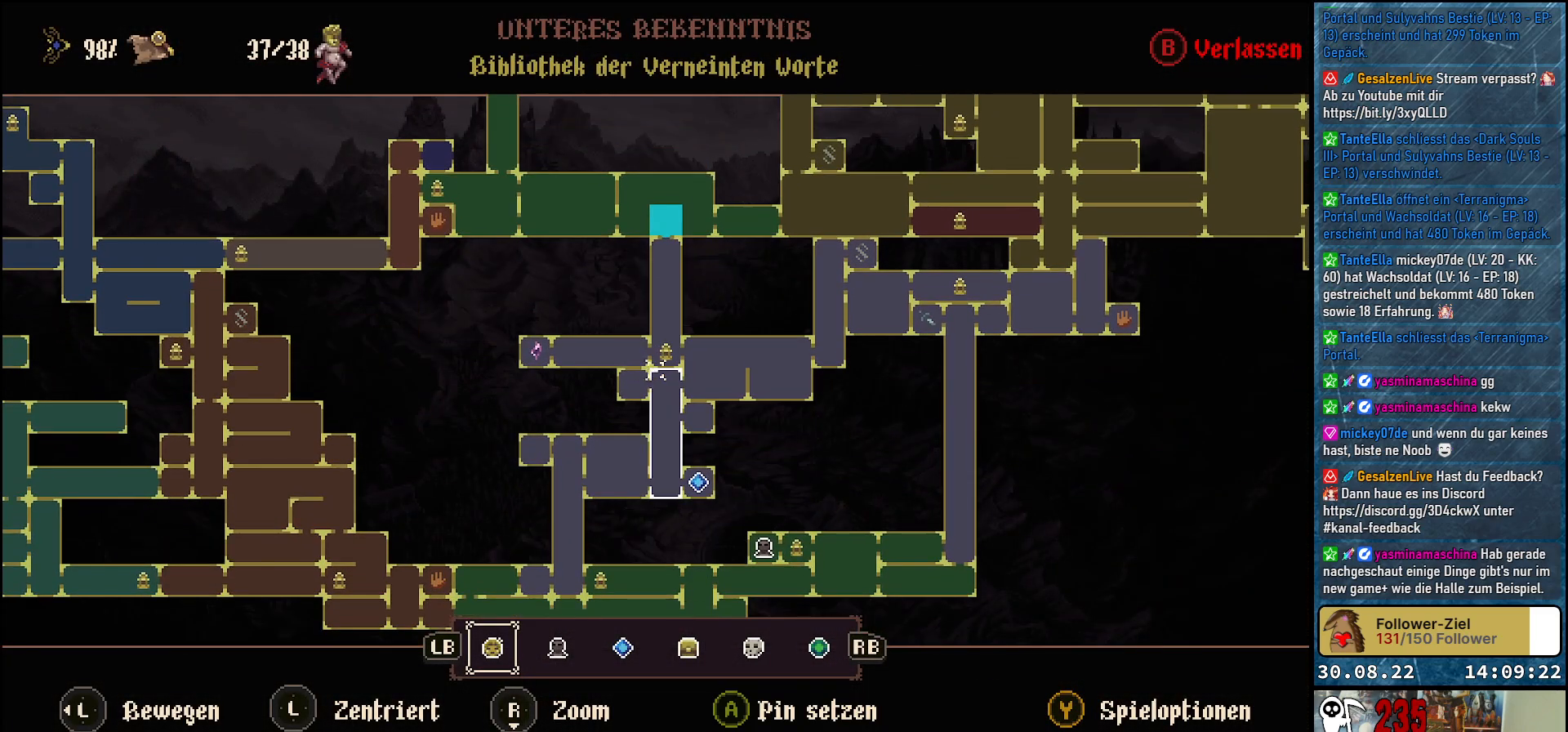
{"buttons": [], "left_stick": "center", "right_stick": "center", "events": [[83, "left_stick", "center"]]}
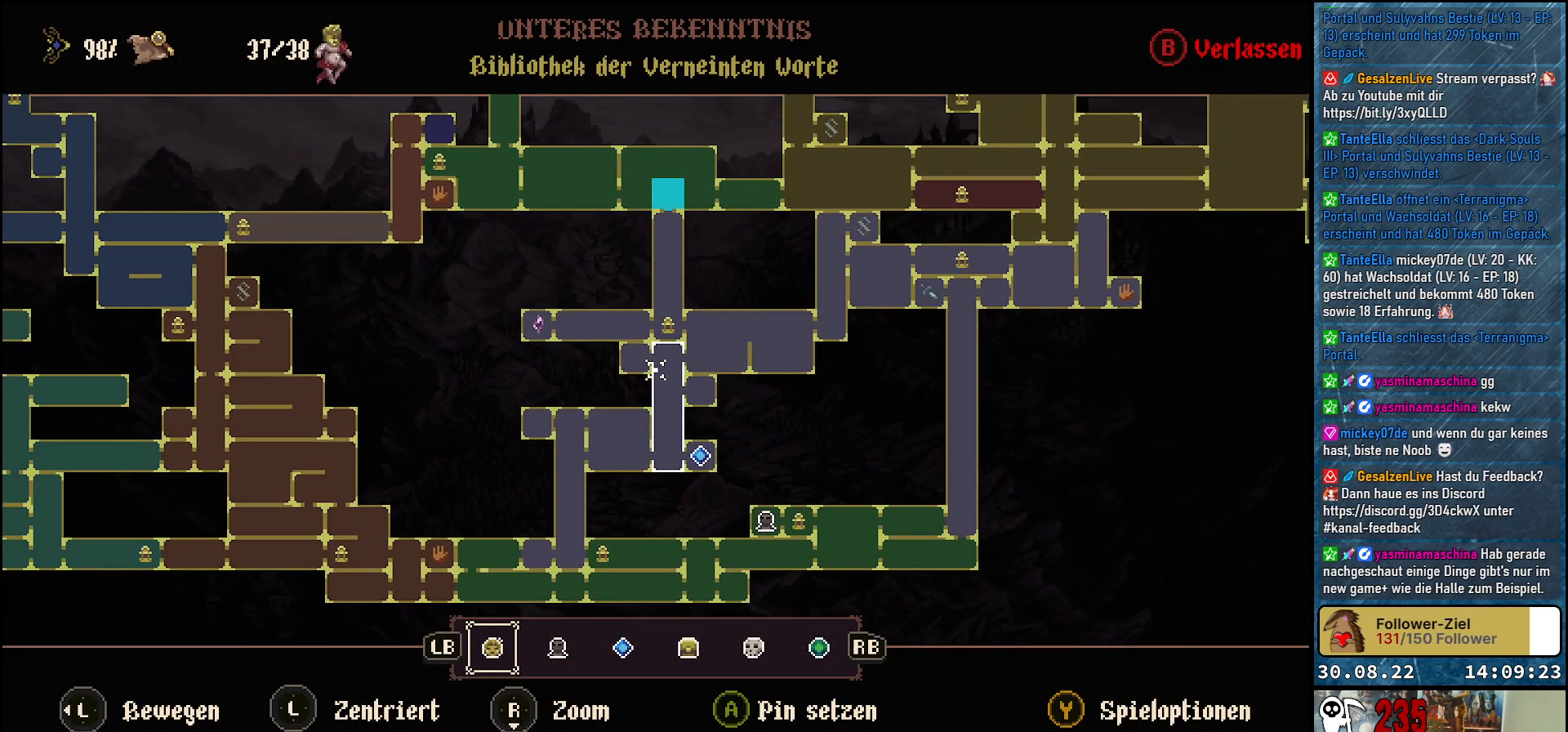
{"buttons": ["DPAD_RIGHT"], "left_stick": "center", "right_stick": "center", "events": [[117, "B", "down"], [200, "B", "up"], [350, "DPAD_RIGHT", "down"]]}
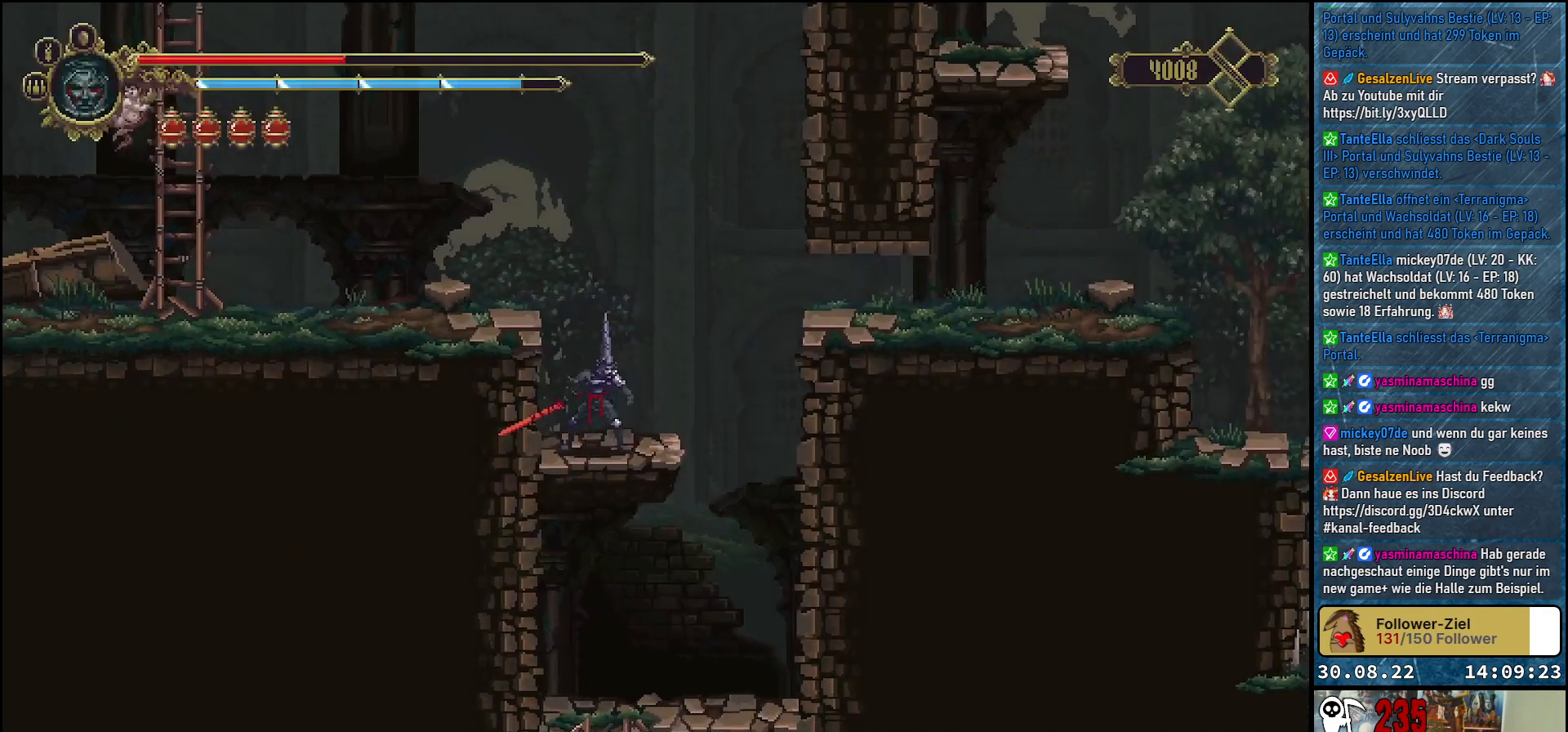
{"buttons": [], "left_stick": "center", "right_stick": "center", "events": [[400, "DPAD_RIGHT", "up"]]}
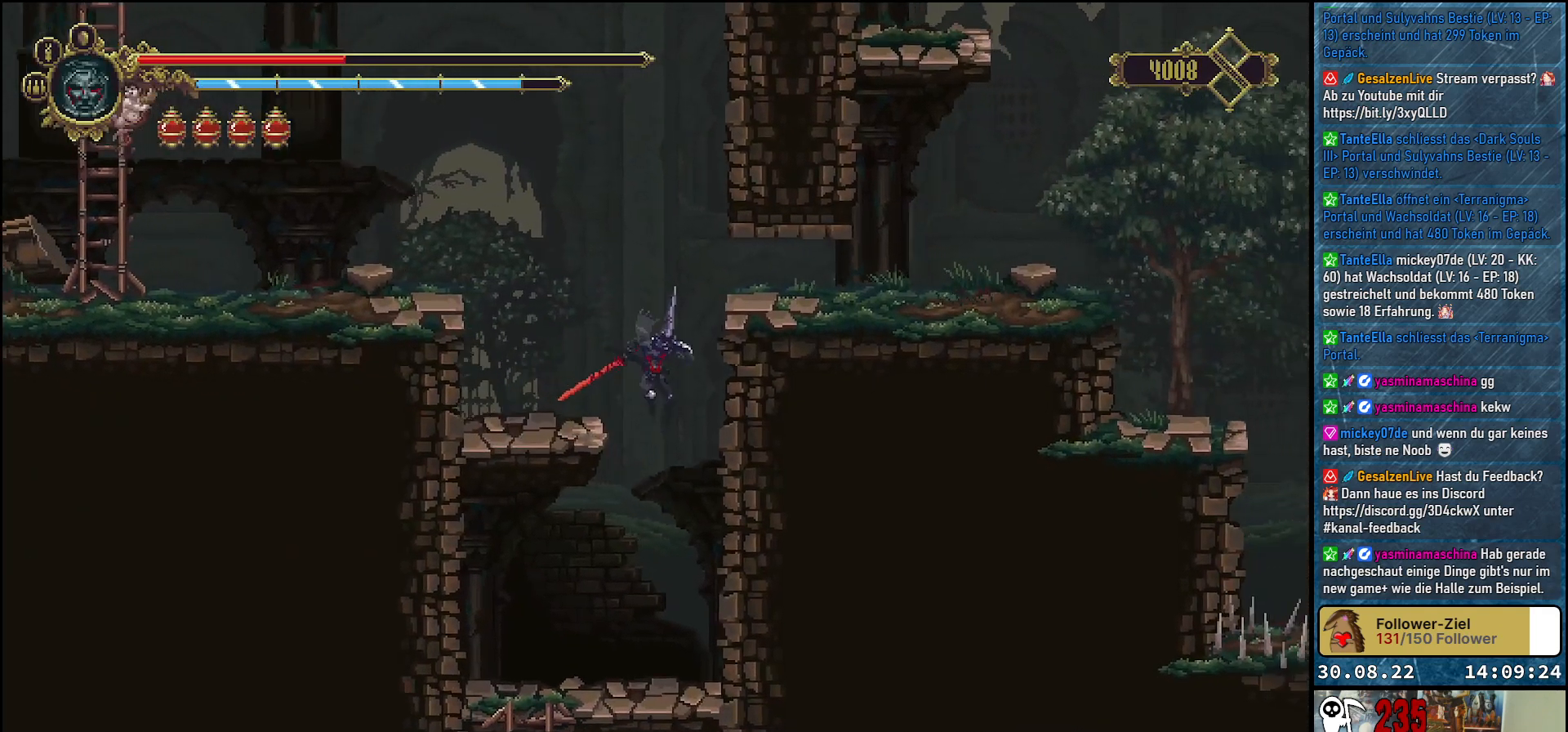
{"buttons": ["DPAD_DOWN"], "left_stick": "center", "right_stick": "center", "events": [[467, "DPAD_DOWN", "down"]]}
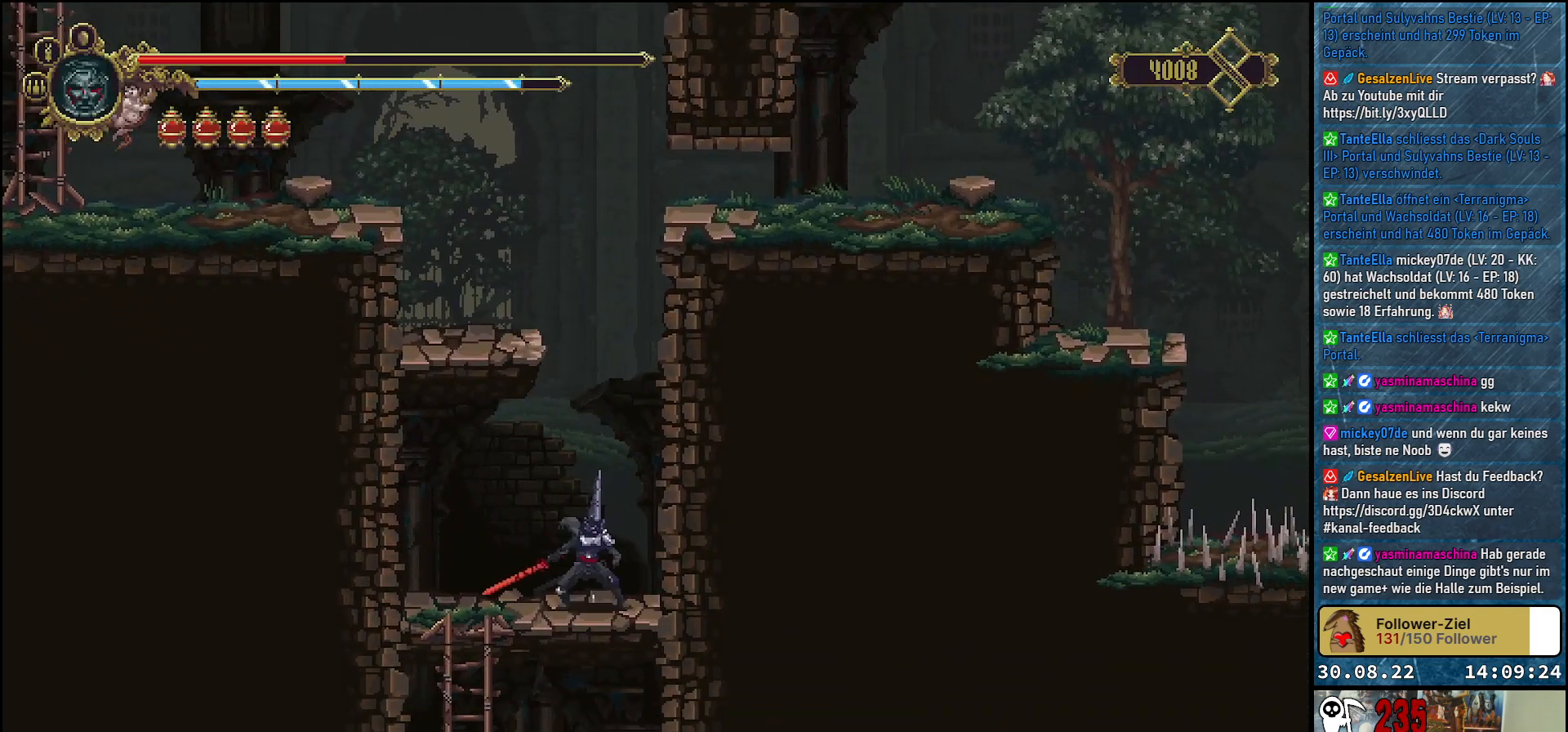
{"buttons": ["DPAD_DOWN"], "left_stick": "center", "right_stick": "center", "events": [[50, "A", "down"], [167, "A", "up"]]}